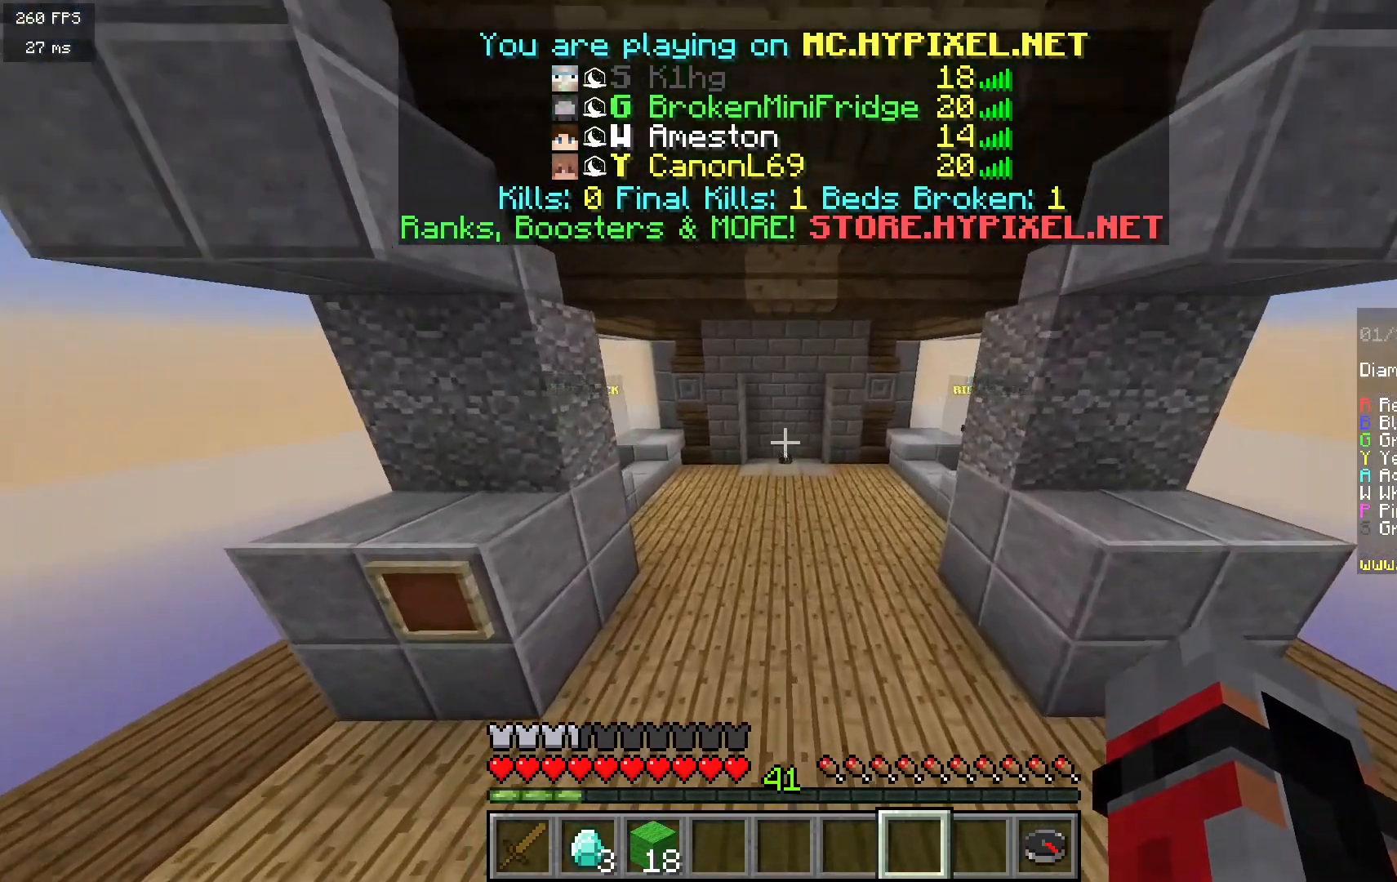
Gameplay with keyboard and mouse; each line is a JSON object with the keys and mouse buttons held at the frame after it. "events" lists presses ("down") and releases ("up") of "a", "d", "s", "w", "mouse_left" and "mouse_right" between this image and that frame as [ms after this image, input, new state], when the widget could be followed in between. "mouse_left", "mouse_right" = the "left", "right" buttons of the "mouse" list. No other keys are recorded. Fast repeated clicks can show as one long hold. Mouse movement is not recorded.
{"keys": ["w"], "mouse": [], "events": []}
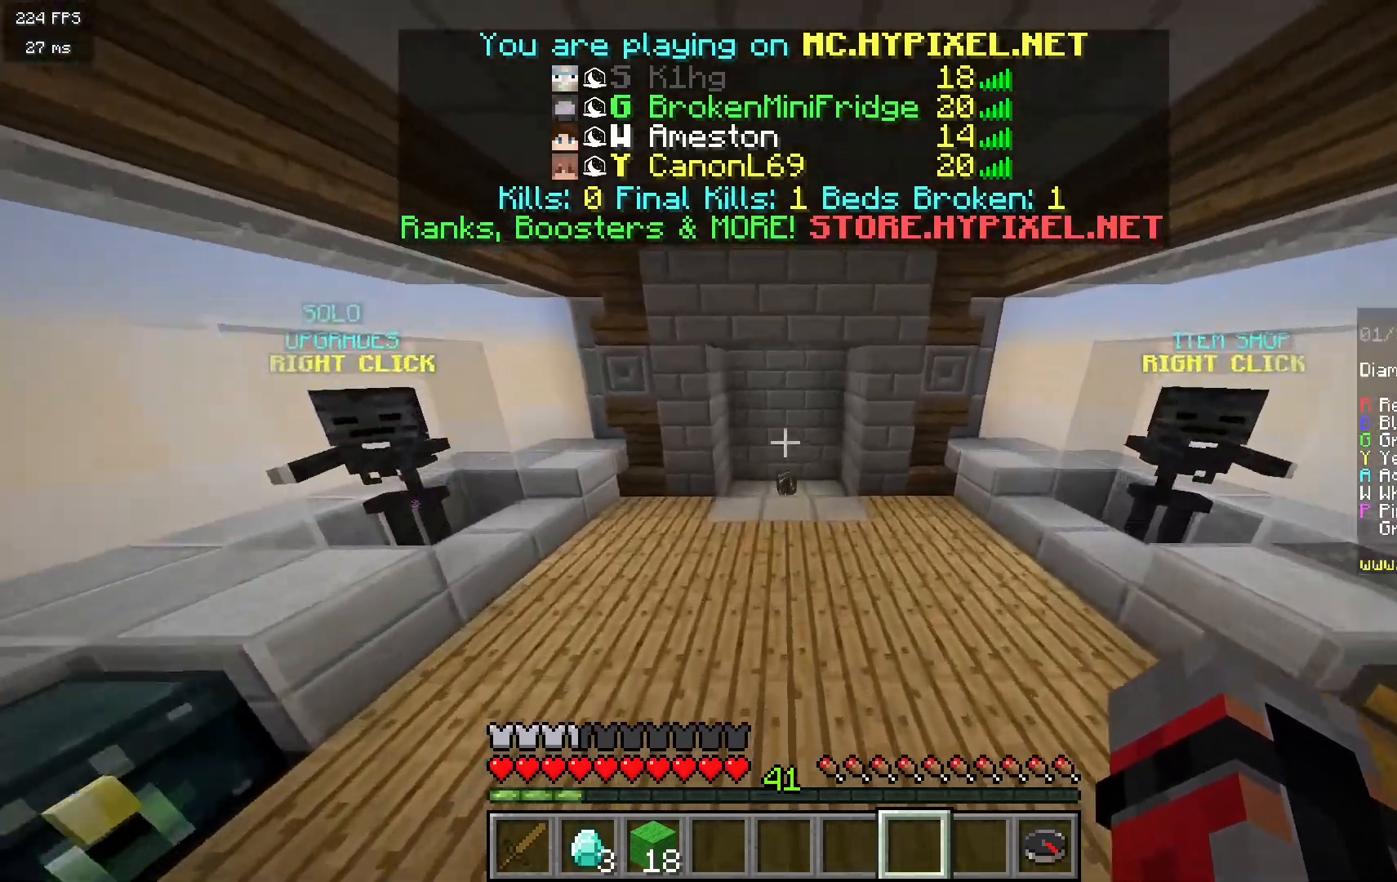
{"keys": ["w"], "mouse": [], "events": []}
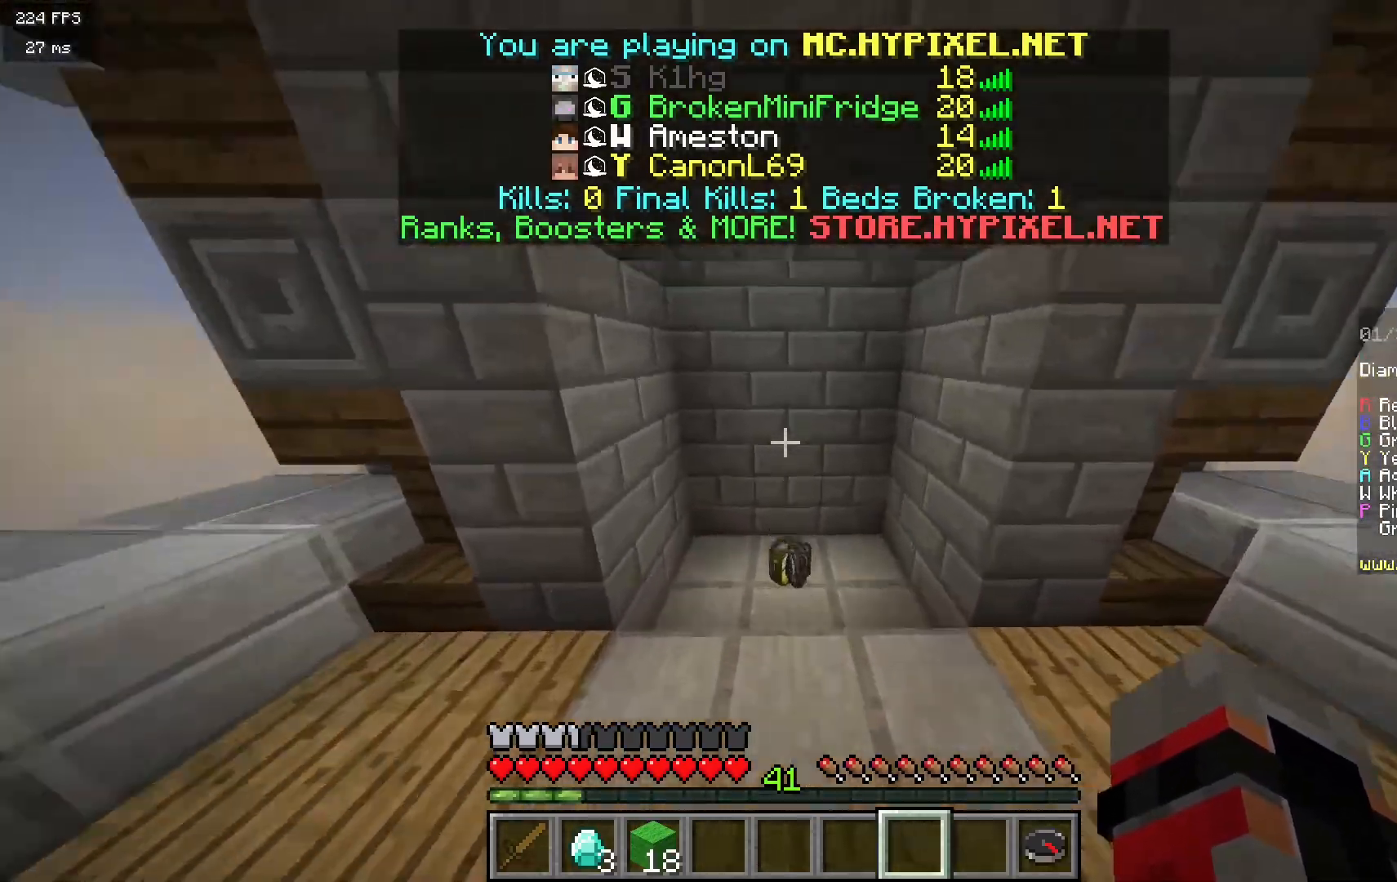
{"keys": ["d", "s"], "mouse": [], "events": [[100, "d", "down"], [250, "w", "up"], [400, "s", "down"]]}
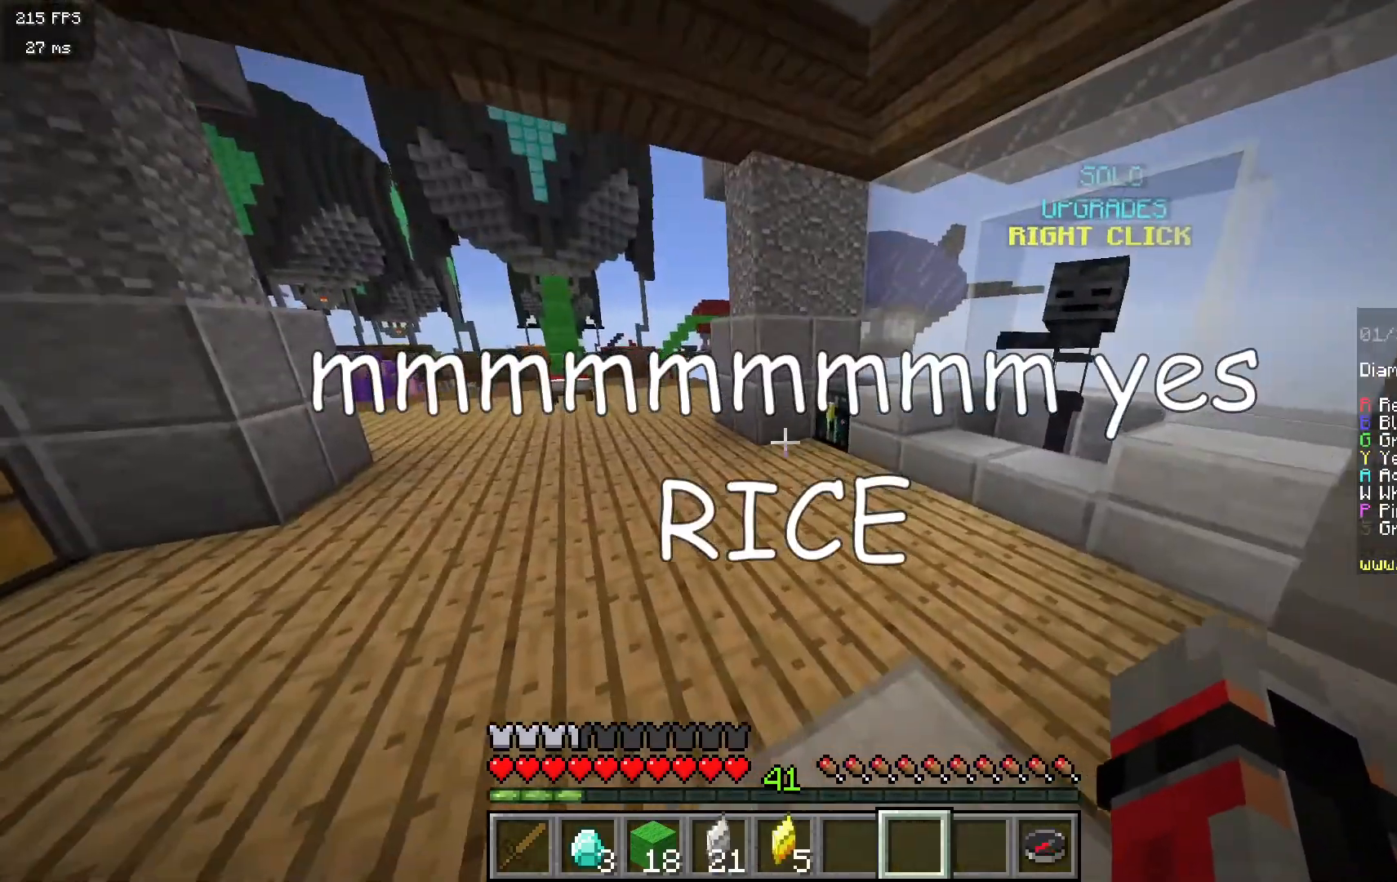
{"keys": [], "mouse": [], "events": [[267, "d", "up"], [433, "s", "up"]]}
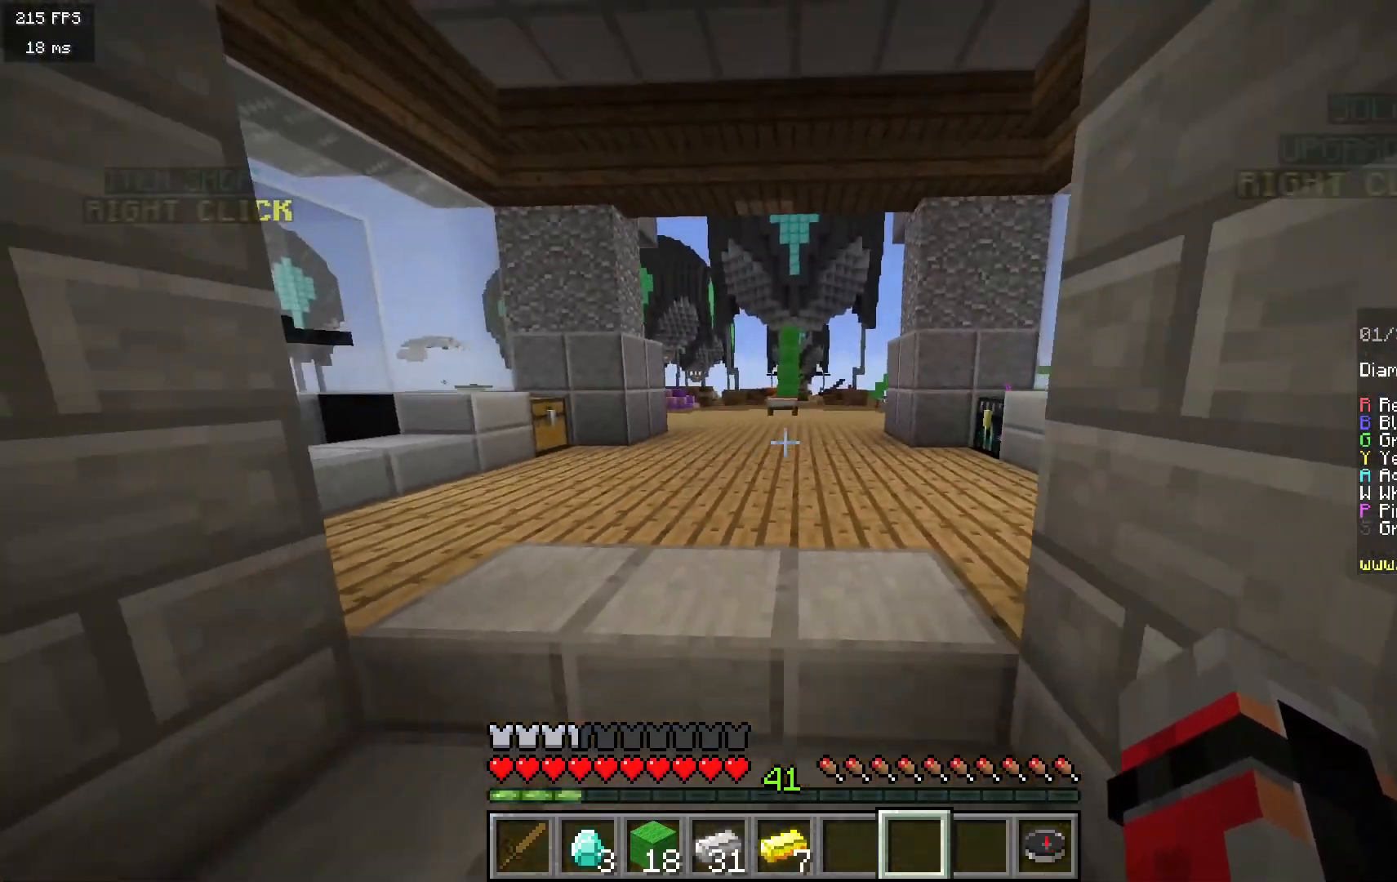
{"keys": [], "mouse": [], "events": [[33, "a", "down"], [167, "a", "up"]]}
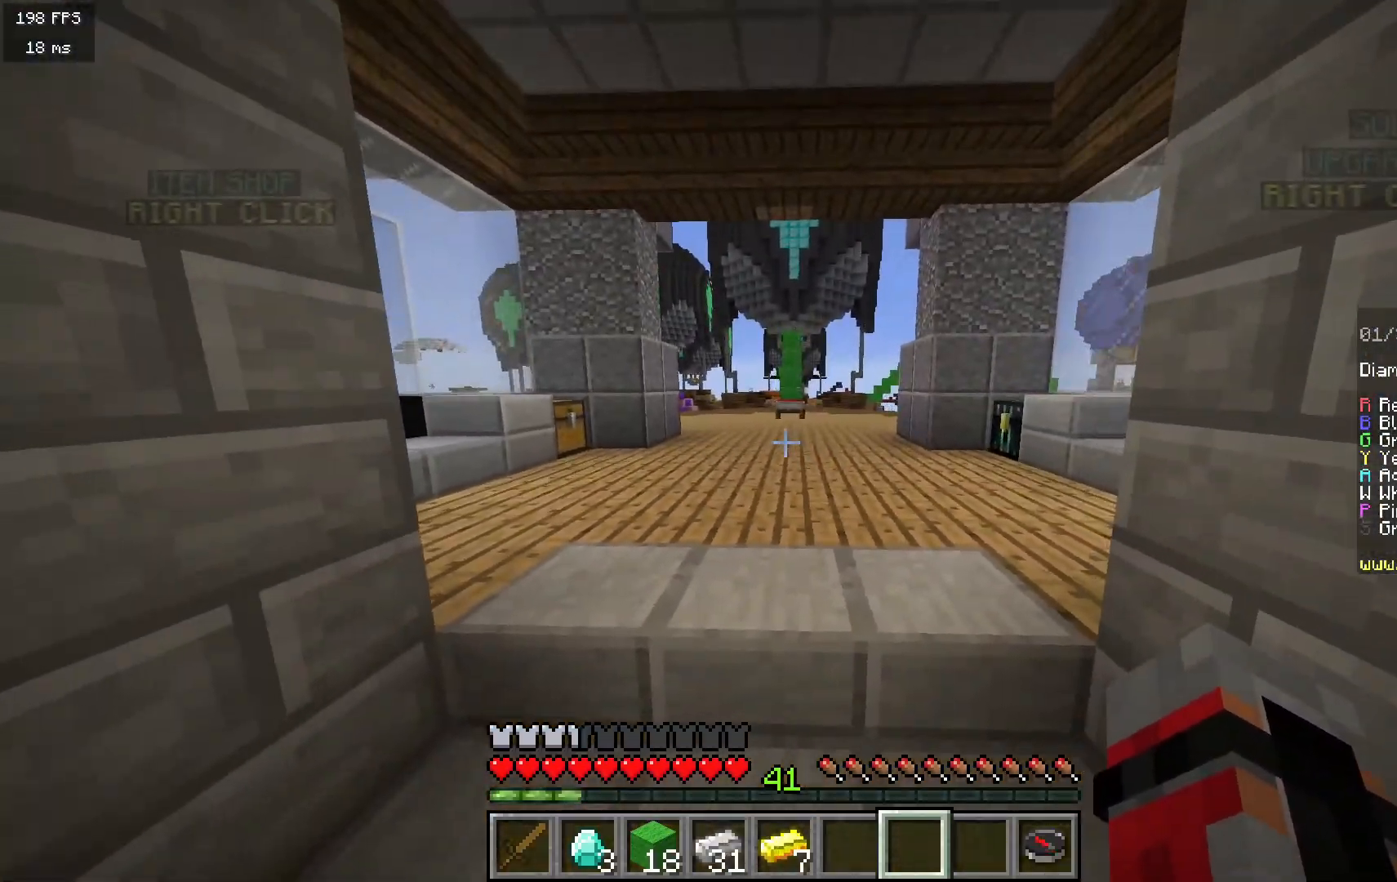
{"keys": ["a", "w"], "mouse": [], "events": [[67, "w", "down"], [200, "w", "up"], [317, "a", "down"], [450, "w", "down"]]}
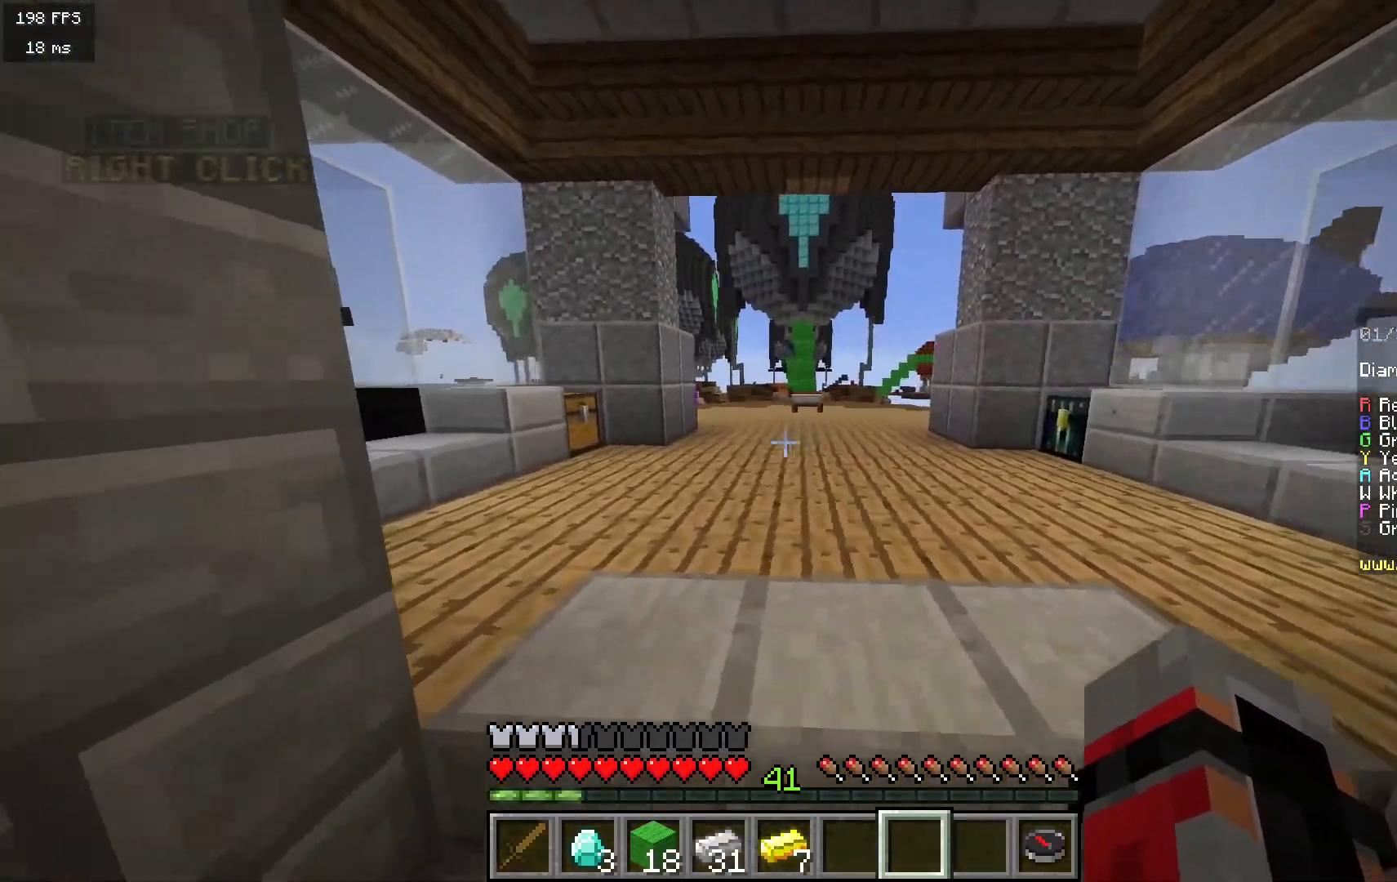
{"keys": ["a", "w"], "mouse": [], "events": [[67, "a", "up"], [100, "d", "down"], [283, "d", "up"], [433, "a", "down"]]}
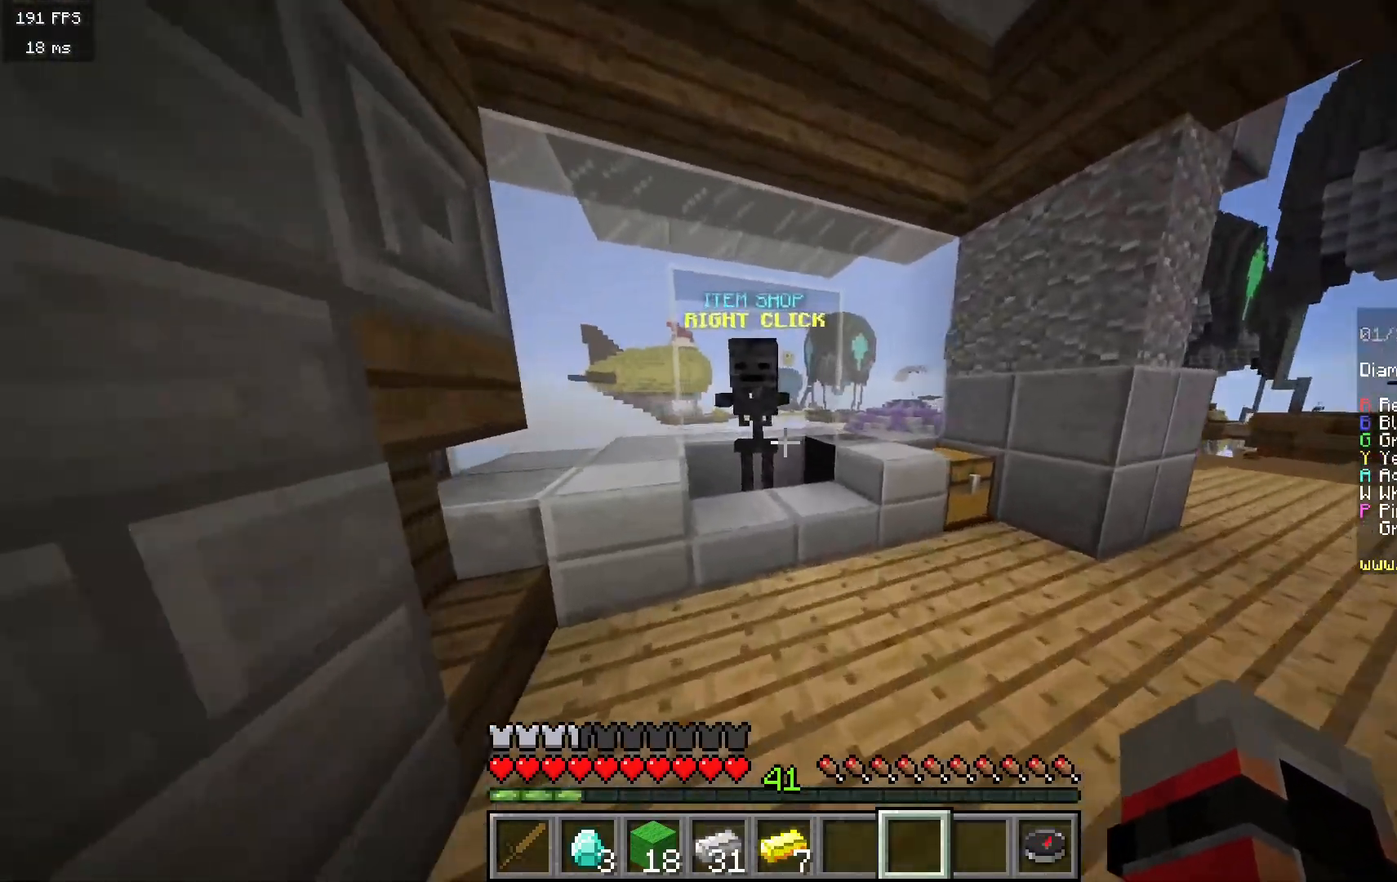
{"keys": ["d"], "mouse": [], "events": [[117, "a", "up"], [150, "mouse_right", "down"], [233, "d", "down"], [233, "mouse_right", "up"], [233, "w", "up"], [317, "mouse_right", "down"], [450, "mouse_right", "up"]]}
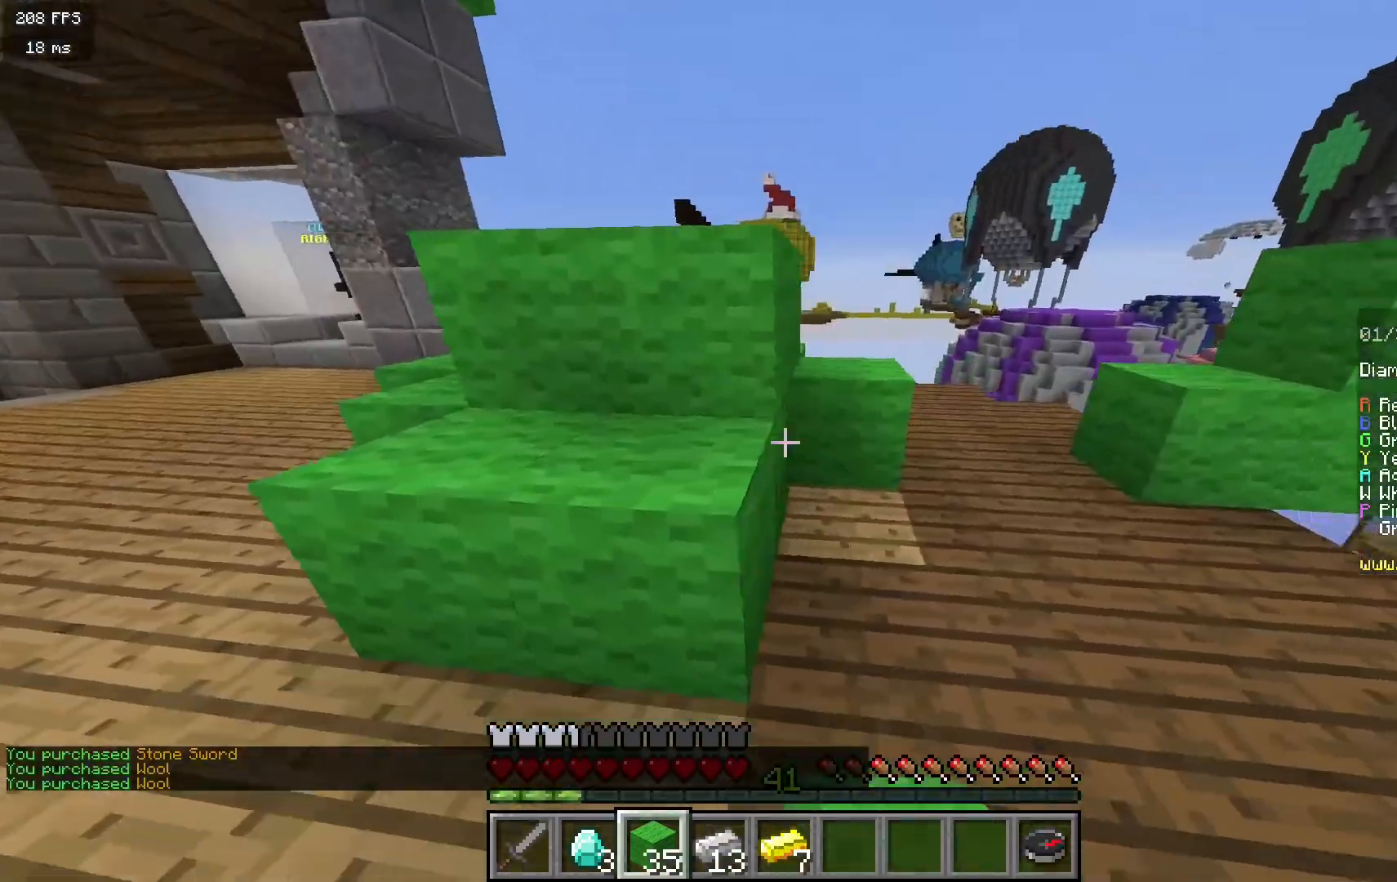
{"keys": ["d", "w"], "mouse": [], "events": [[50, "mouse_right", "down"], [67, "w", "down"], [167, "mouse_right", "up"]]}
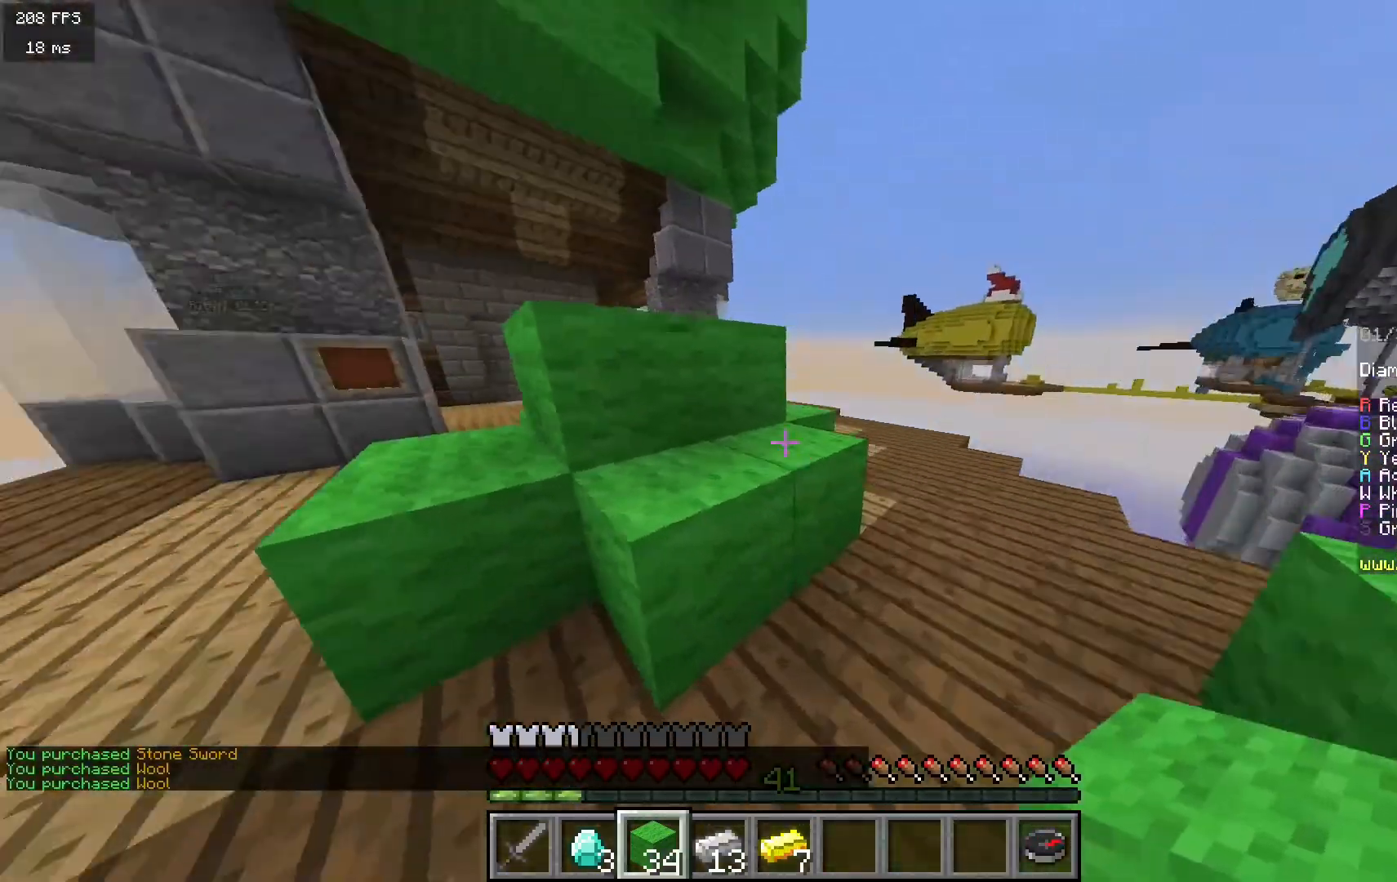
{"keys": ["d", "s"], "mouse": [], "events": [[83, "d", "up"], [83, "mouse_right", "down"], [167, "d", "down"], [183, "mouse_right", "up"], [233, "w", "up"], [283, "mouse_right", "down"], [400, "mouse_right", "up"], [467, "s", "down"]]}
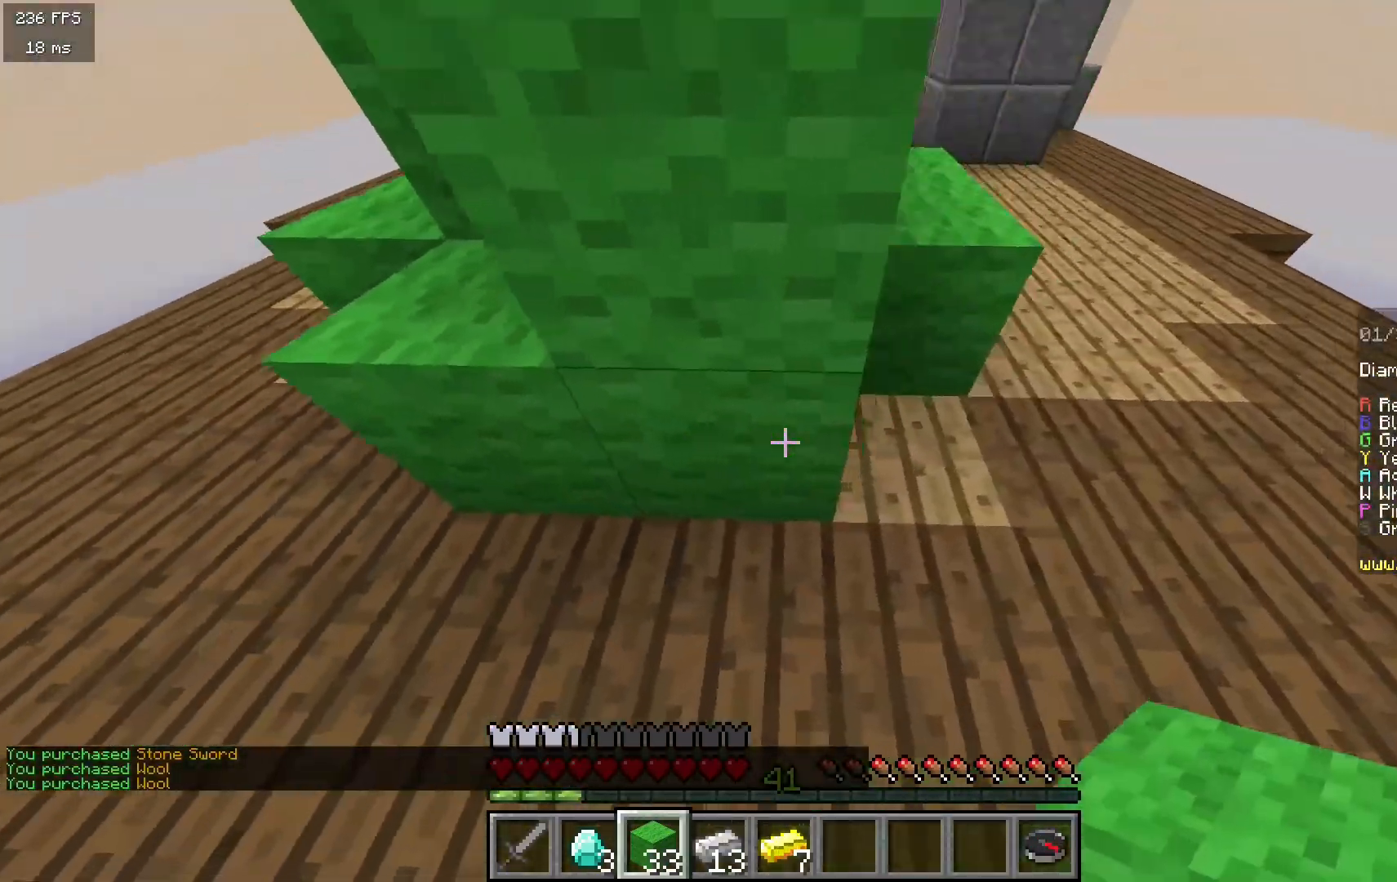
{"keys": ["d", "w"], "mouse": ["right"], "events": [[217, "s", "up"], [283, "mouse_right", "down"], [417, "mouse_right", "up"], [450, "w", "down"], [500, "mouse_right", "down"]]}
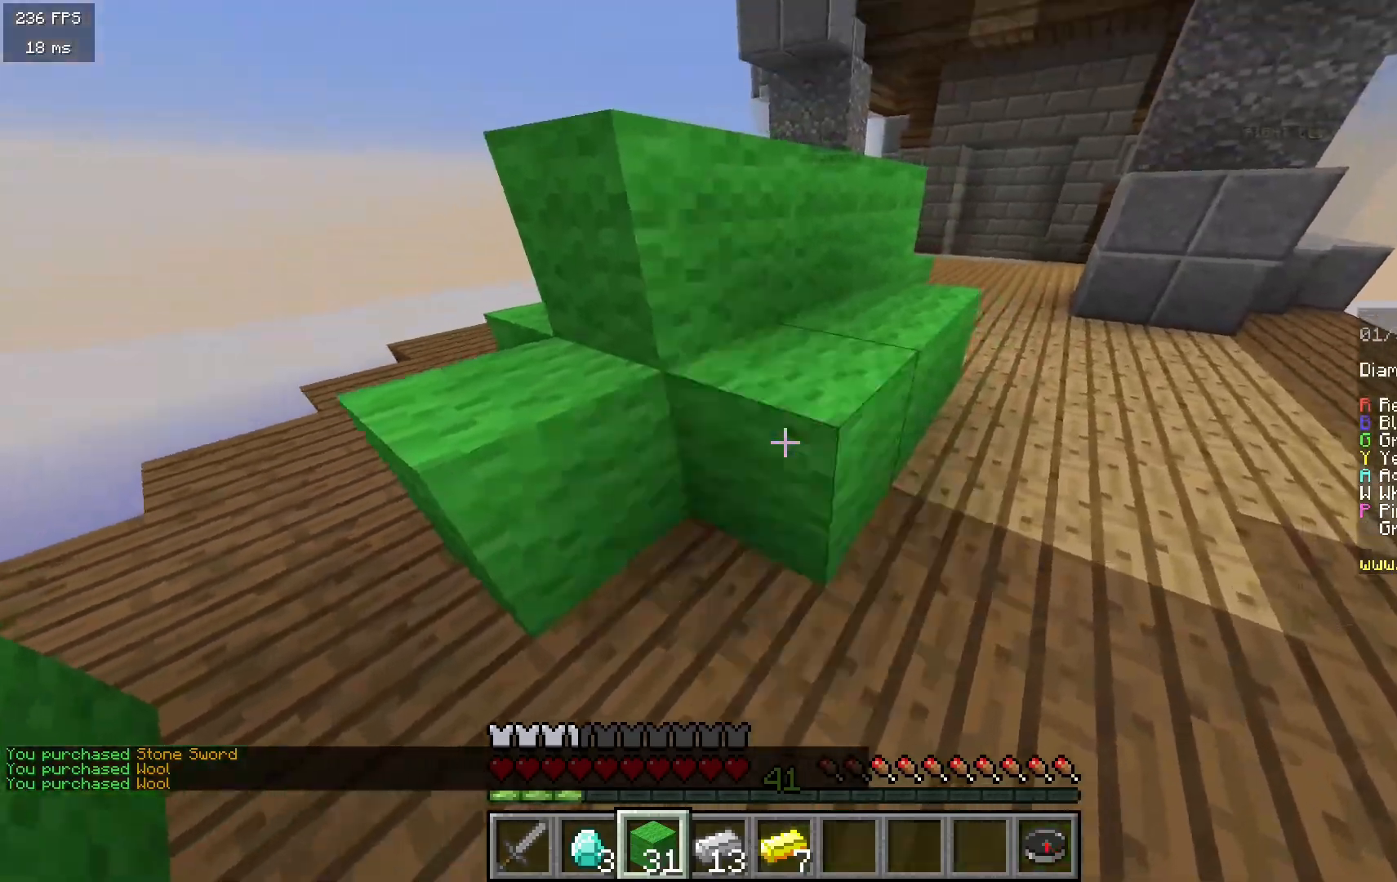
{"keys": ["d"], "mouse": [], "events": [[133, "mouse_right", "up"], [217, "w", "up"], [317, "mouse_right", "down"], [433, "mouse_right", "up"]]}
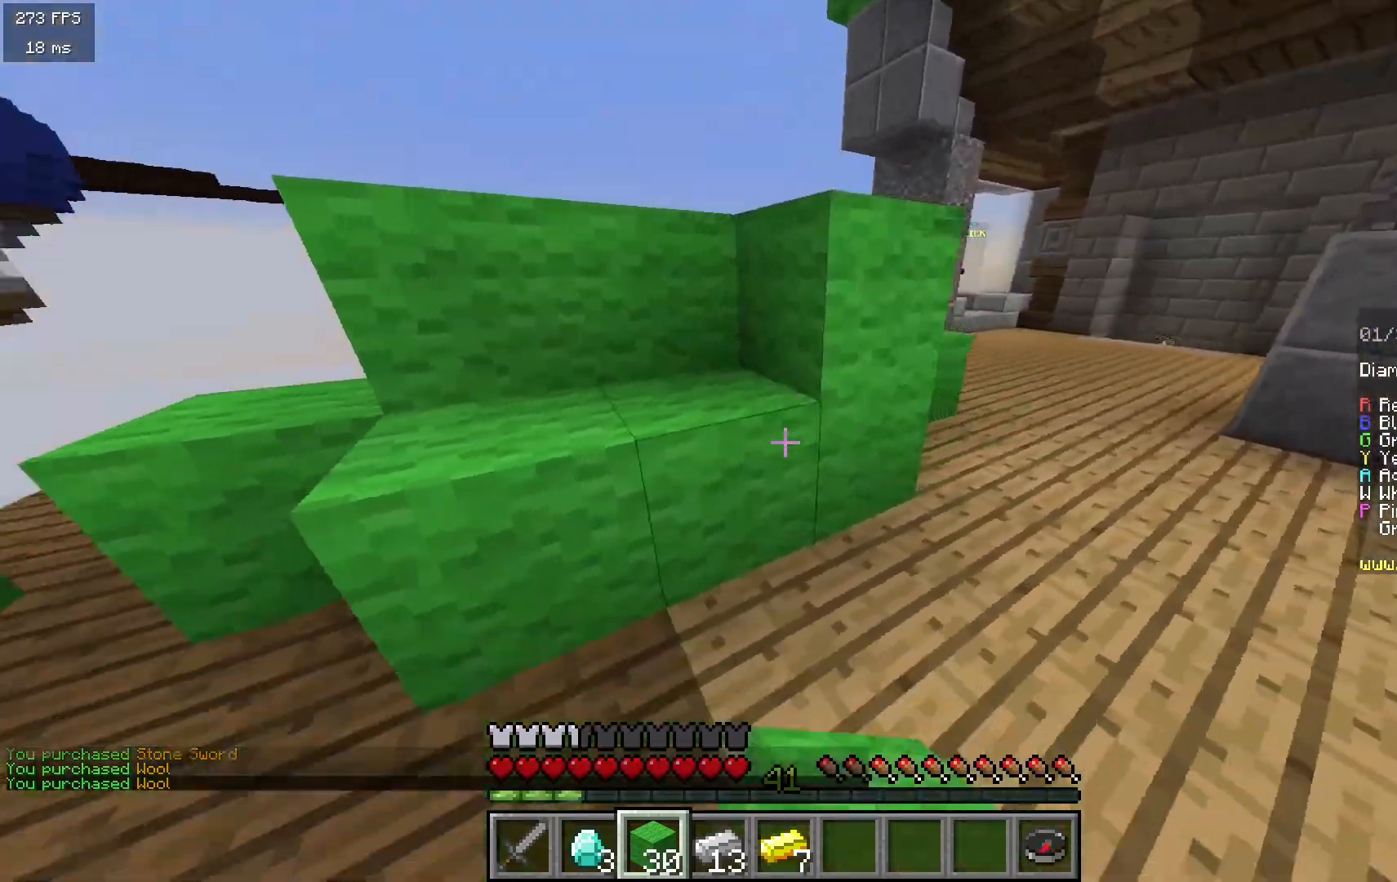
{"keys": ["d", "s"], "mouse": [], "events": [[250, "s", "down"], [350, "mouse_right", "down"], [483, "mouse_right", "up"]]}
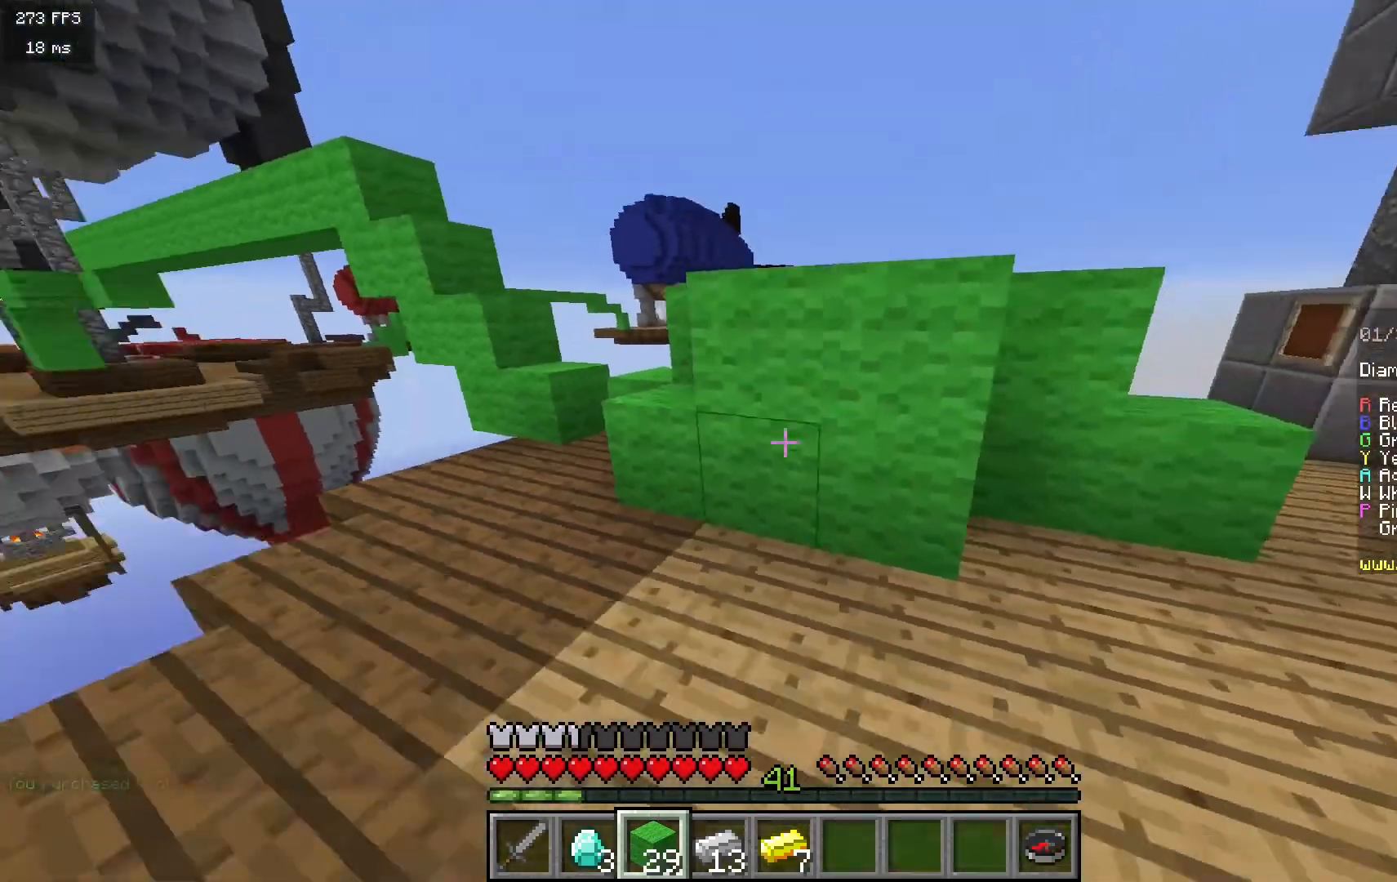
{"keys": ["d"], "mouse": ["right"], "events": [[33, "s", "up"], [67, "mouse_right", "down"], [200, "mouse_right", "up"], [233, "mouse_right", "down"], [383, "mouse_right", "up"], [483, "mouse_right", "down"]]}
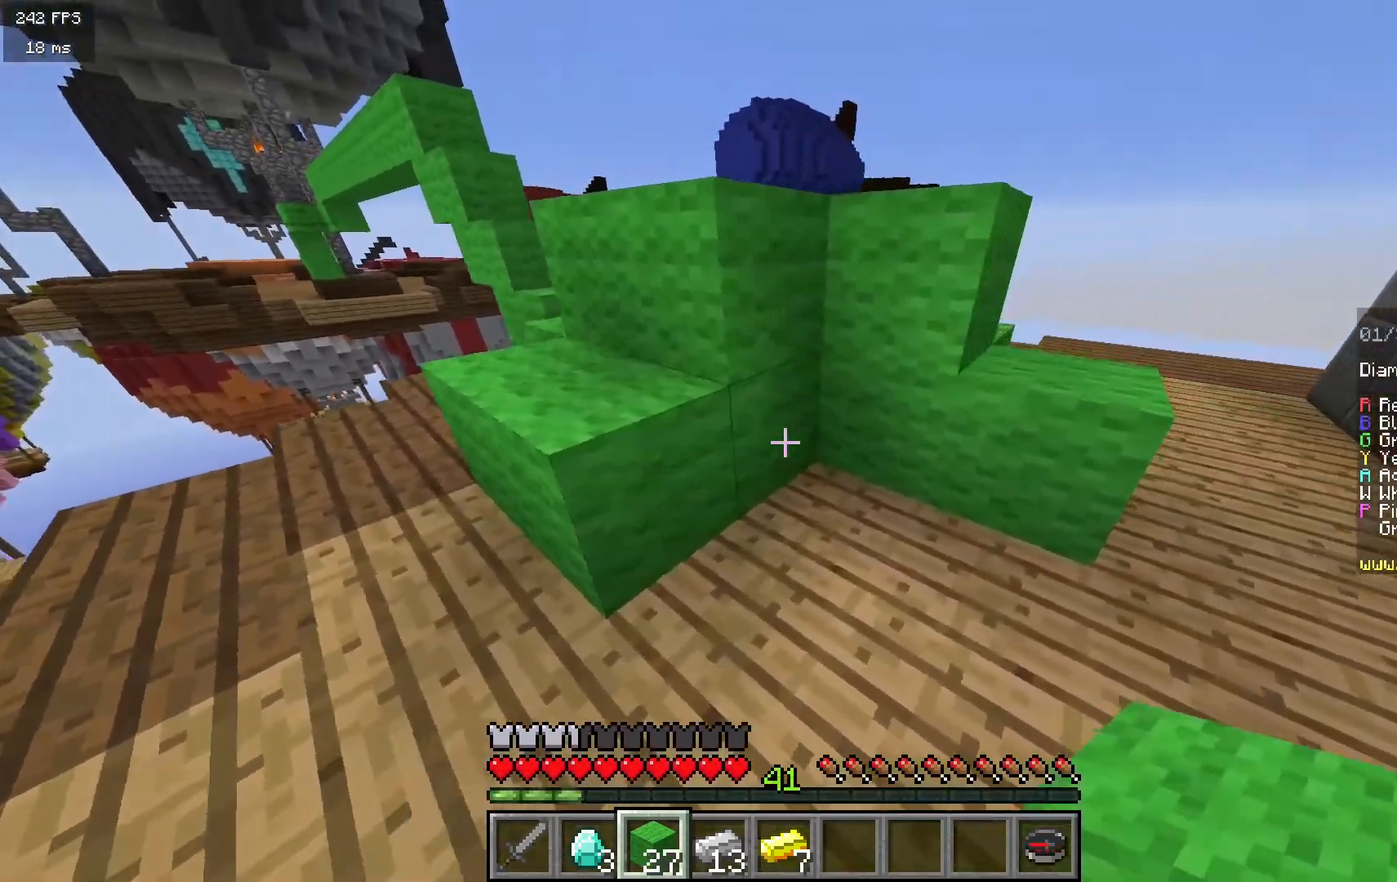
{"keys": ["a", "w"], "mouse": [], "events": [[67, "w", "down"], [117, "mouse_right", "up"], [400, "d", "up"], [433, "a", "down"]]}
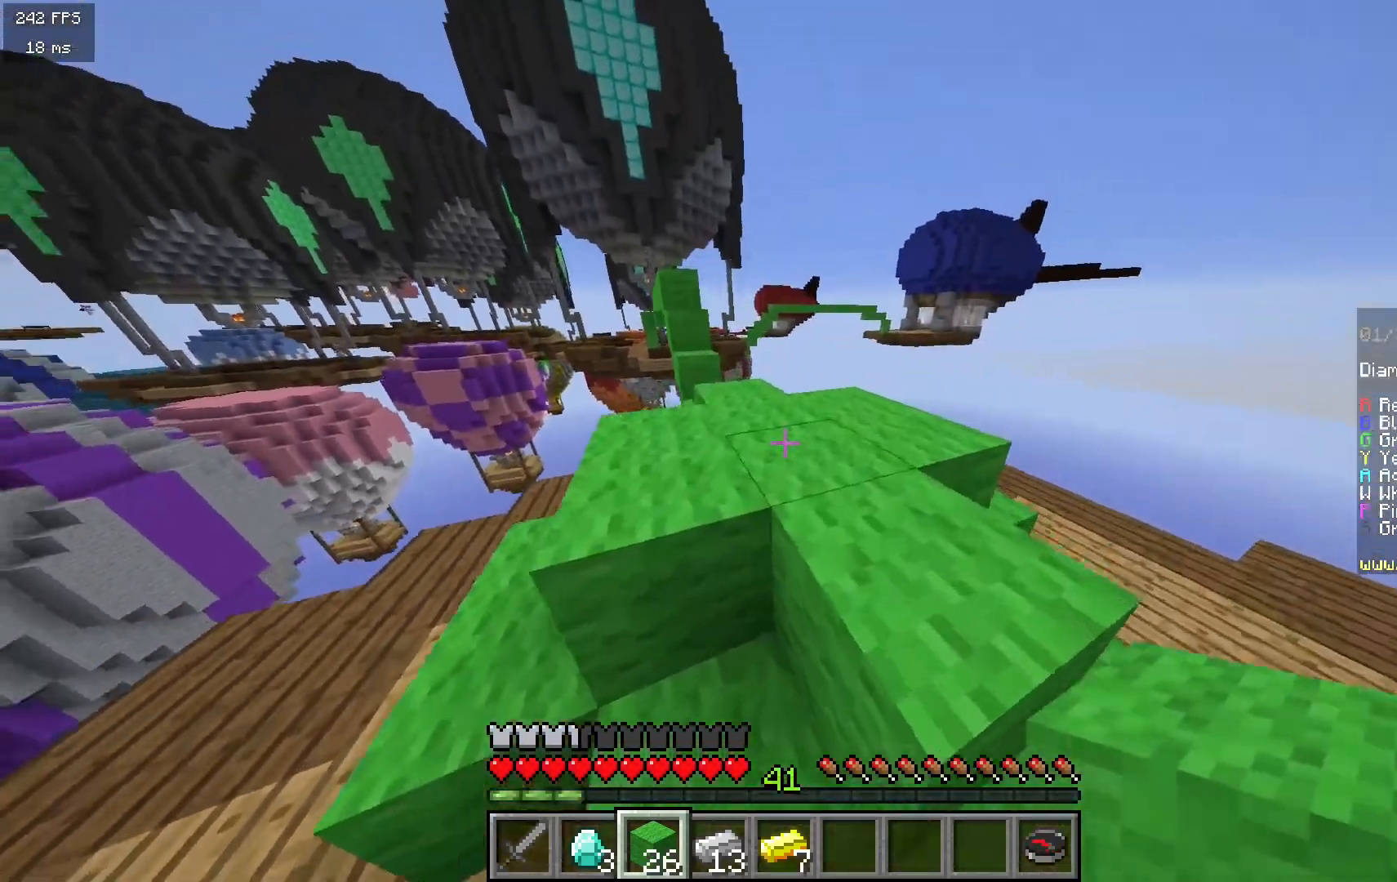
{"keys": [], "mouse": ["right"], "events": [[50, "a", "up"], [50, "w", "up"], [400, "mouse_right", "down"]]}
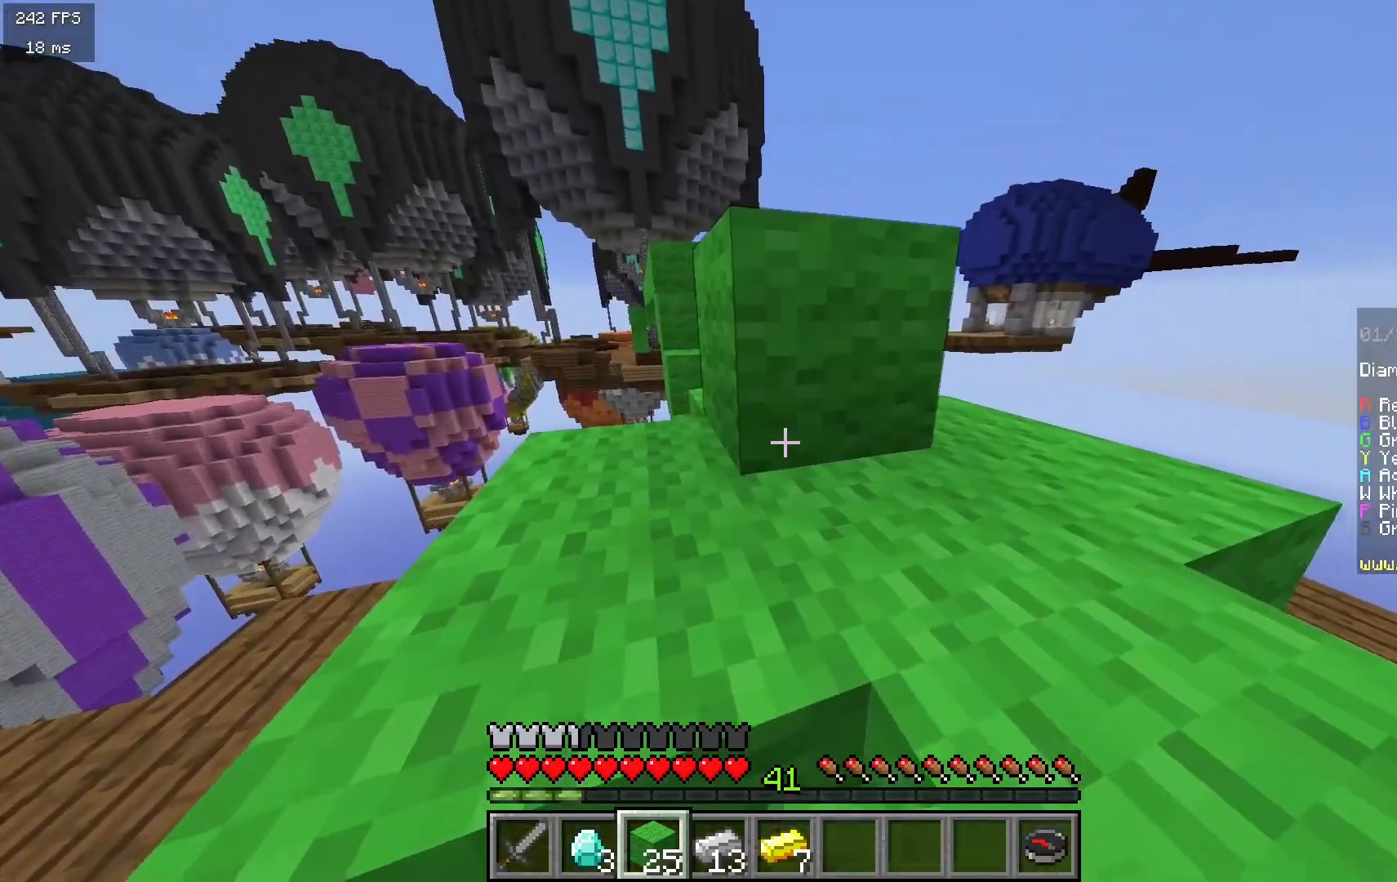
{"keys": ["w"], "mouse": [], "events": [[33, "mouse_right", "up"], [67, "mouse_right", "down"], [117, "d", "down"], [183, "mouse_right", "up"], [283, "w", "down"], [500, "d", "up"]]}
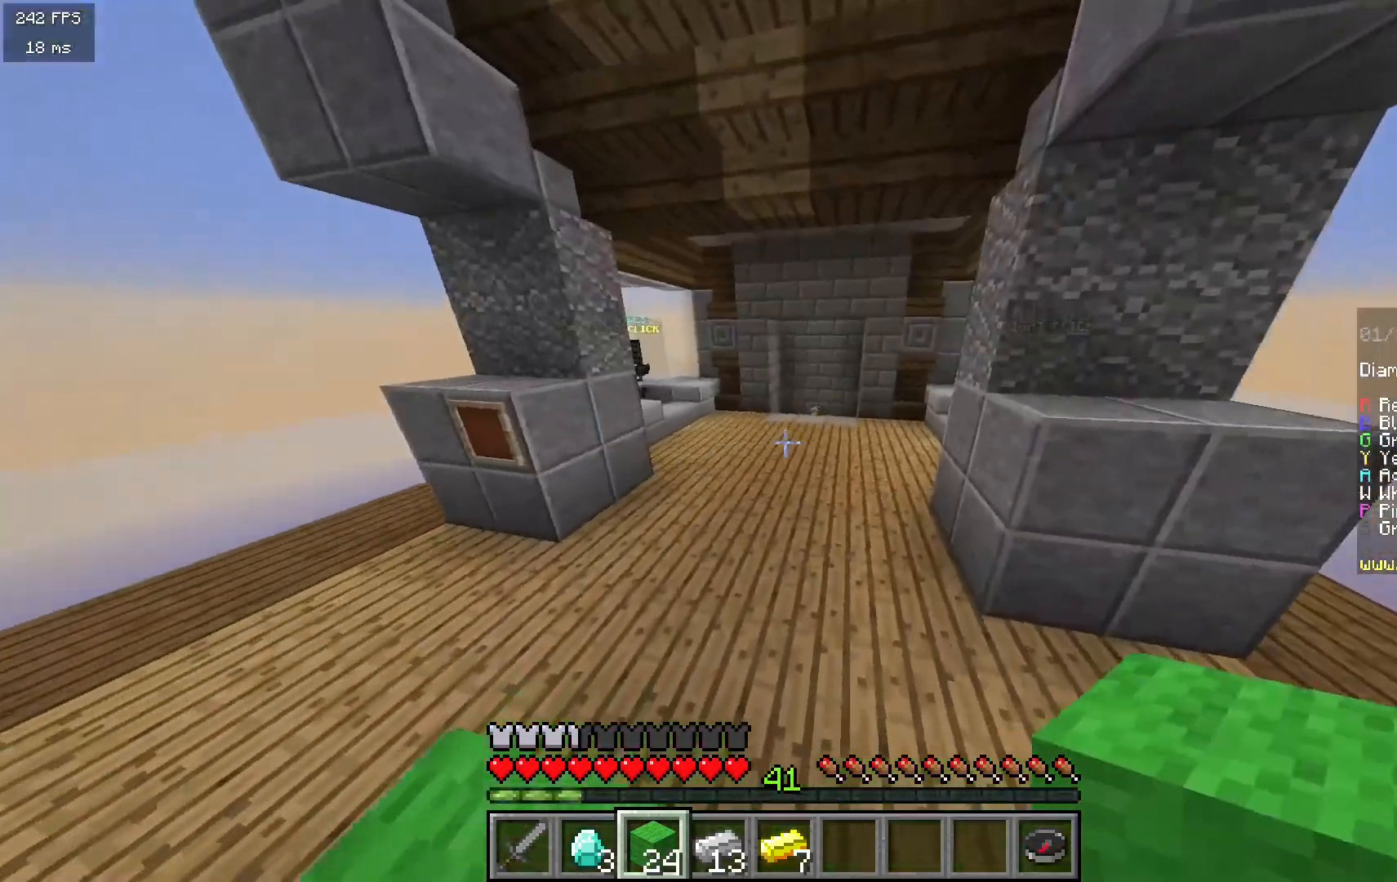
{"keys": ["w"], "mouse": [], "events": []}
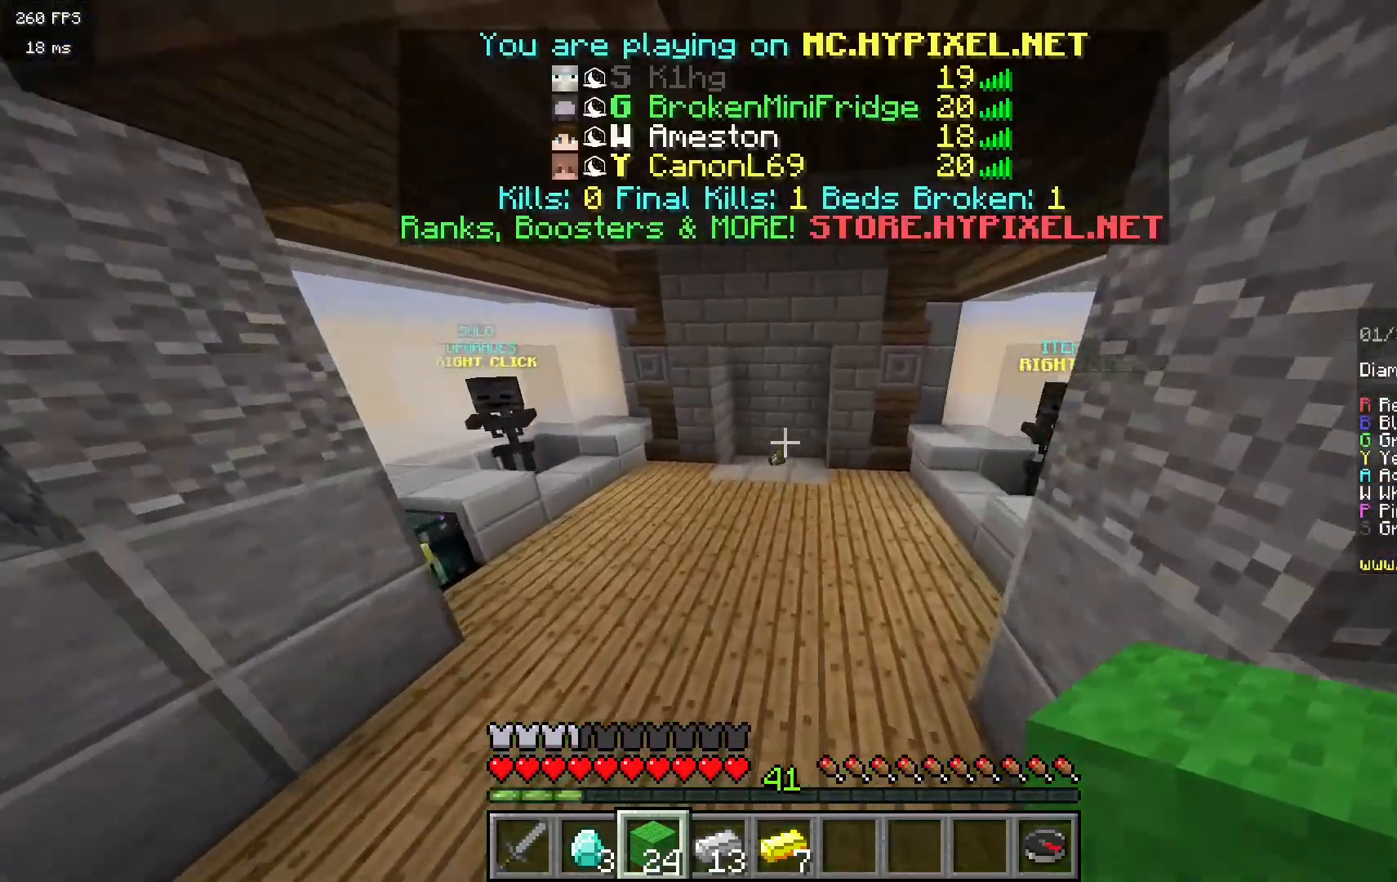
{"keys": ["w"], "mouse": [], "events": []}
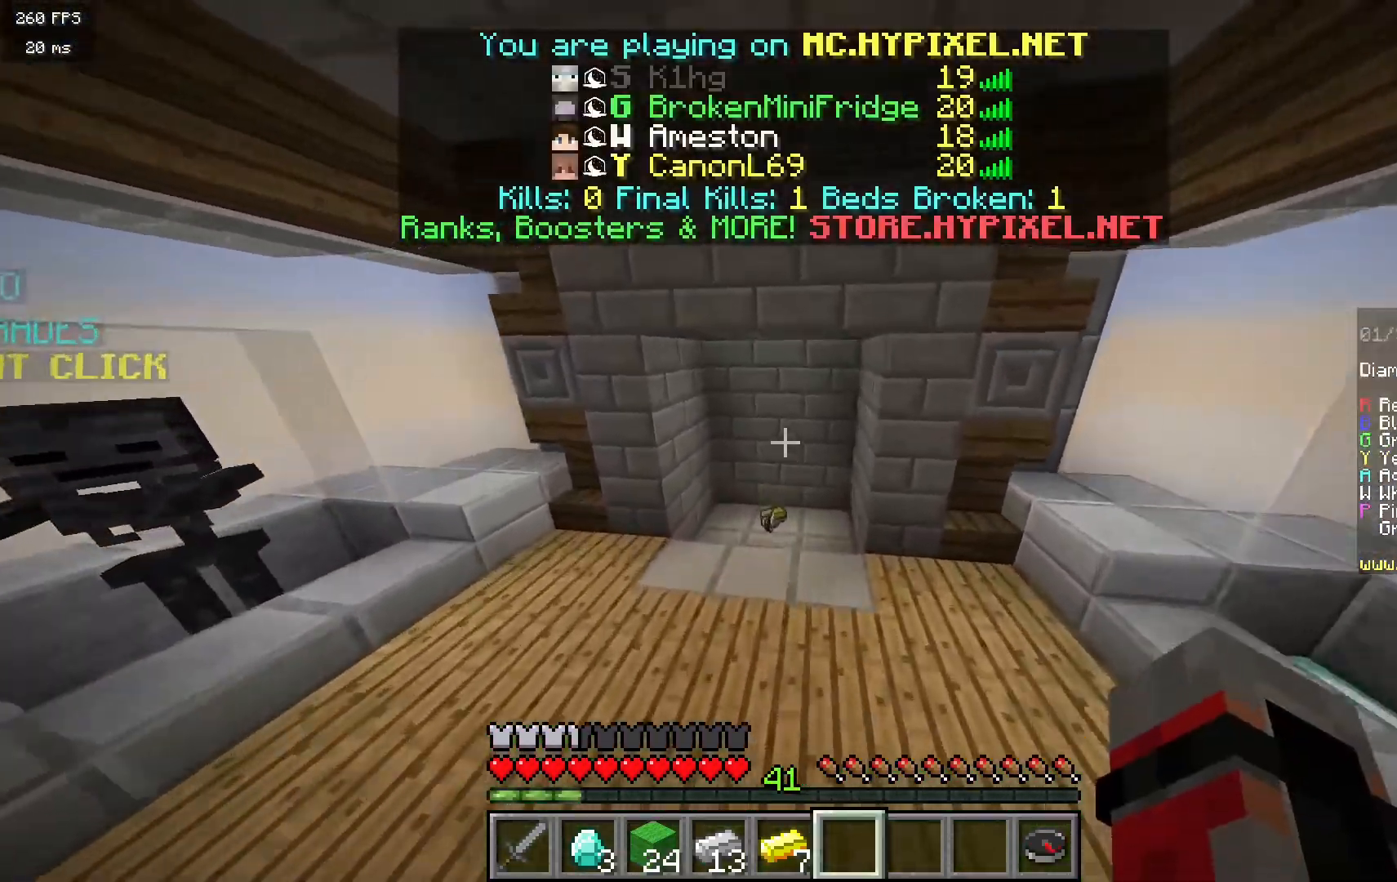
{"keys": ["w"], "mouse": [], "events": []}
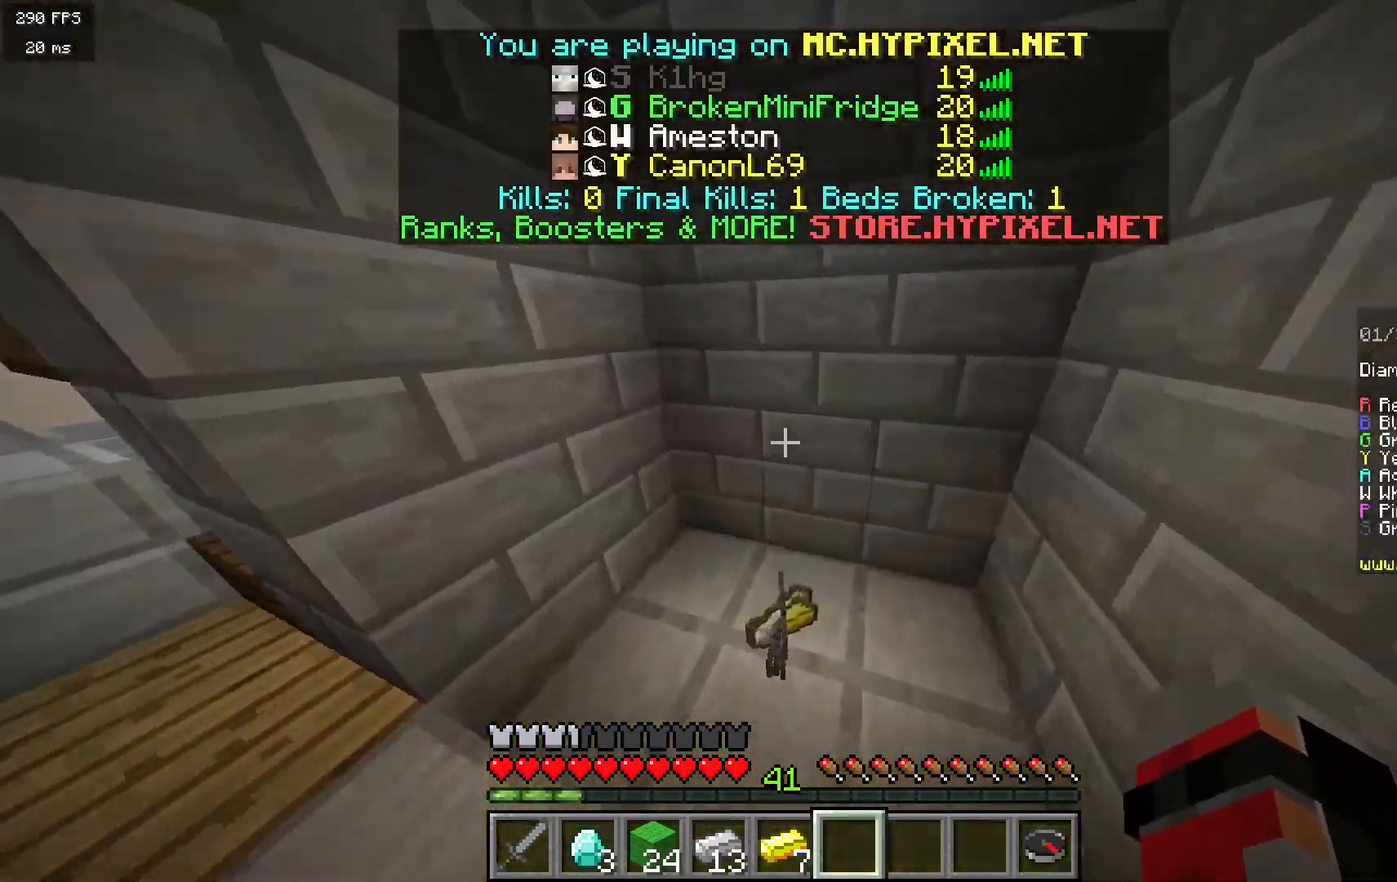
{"keys": ["w"], "mouse": [], "events": [[33, "d", "down"], [217, "d", "up"]]}
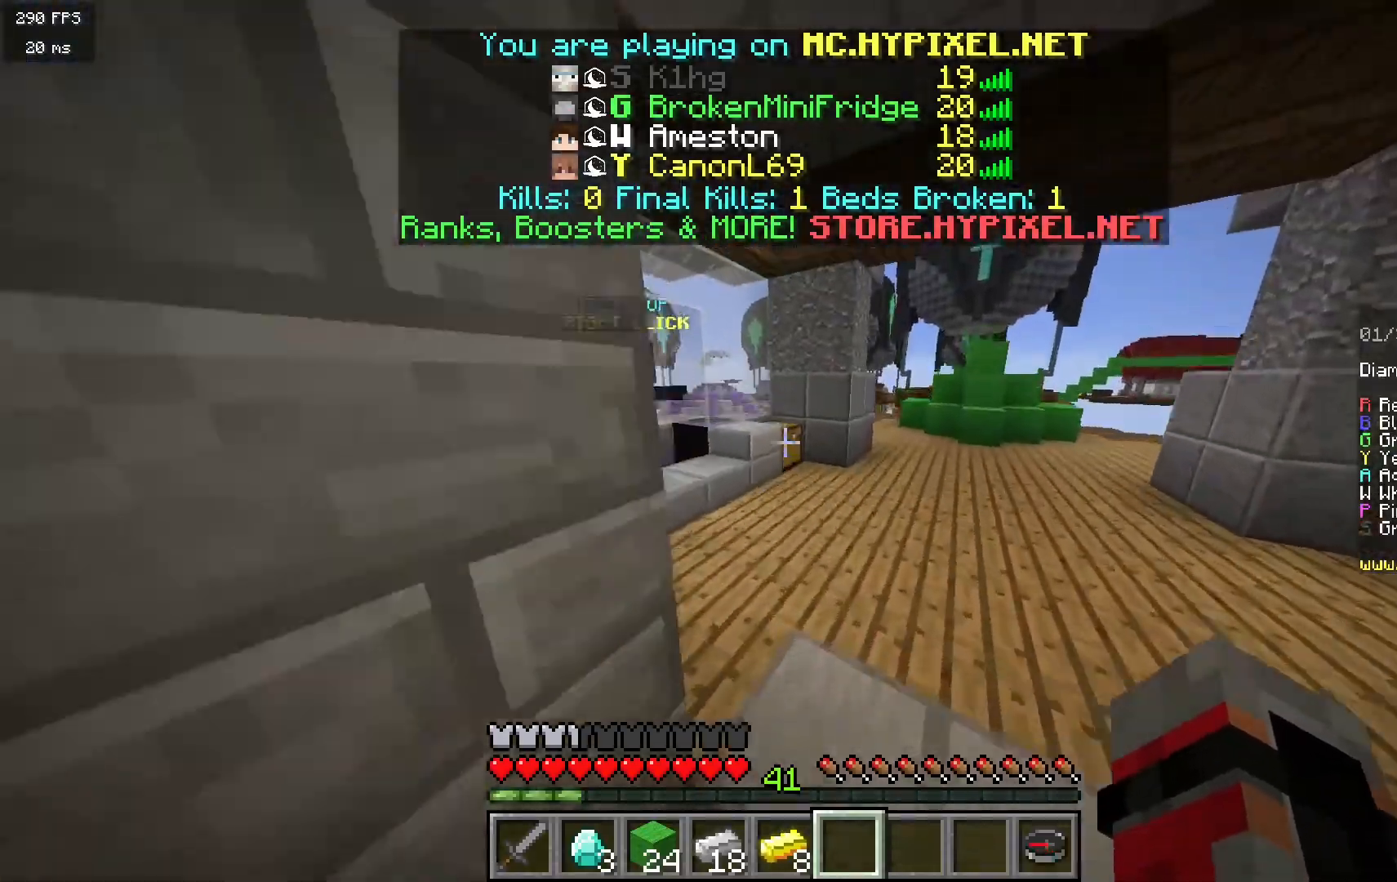
{"keys": ["w"], "mouse": [], "events": [[117, "w", "up"], [200, "w", "down"]]}
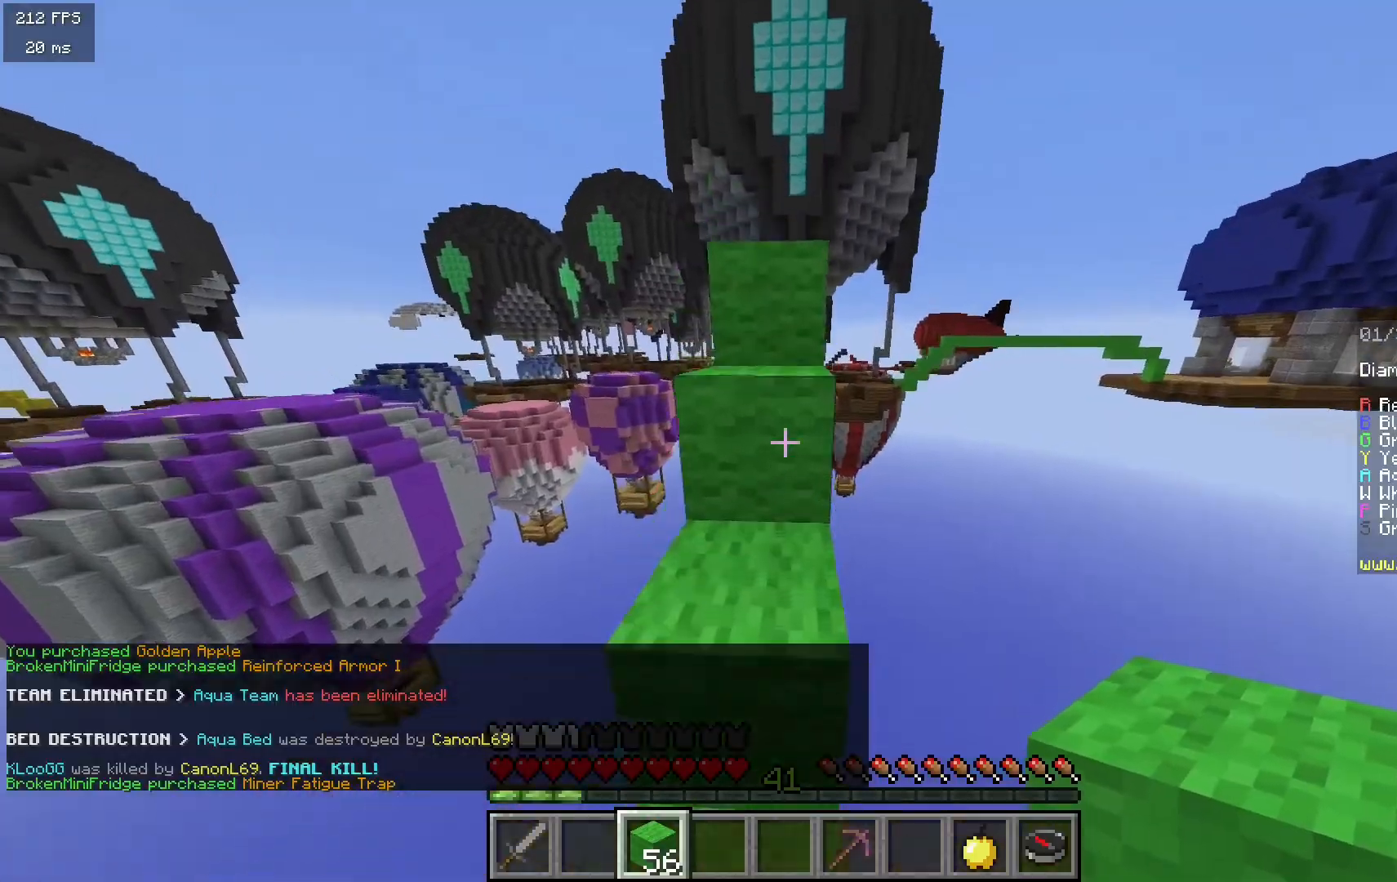
{"keys": ["w"], "mouse": [], "events": []}
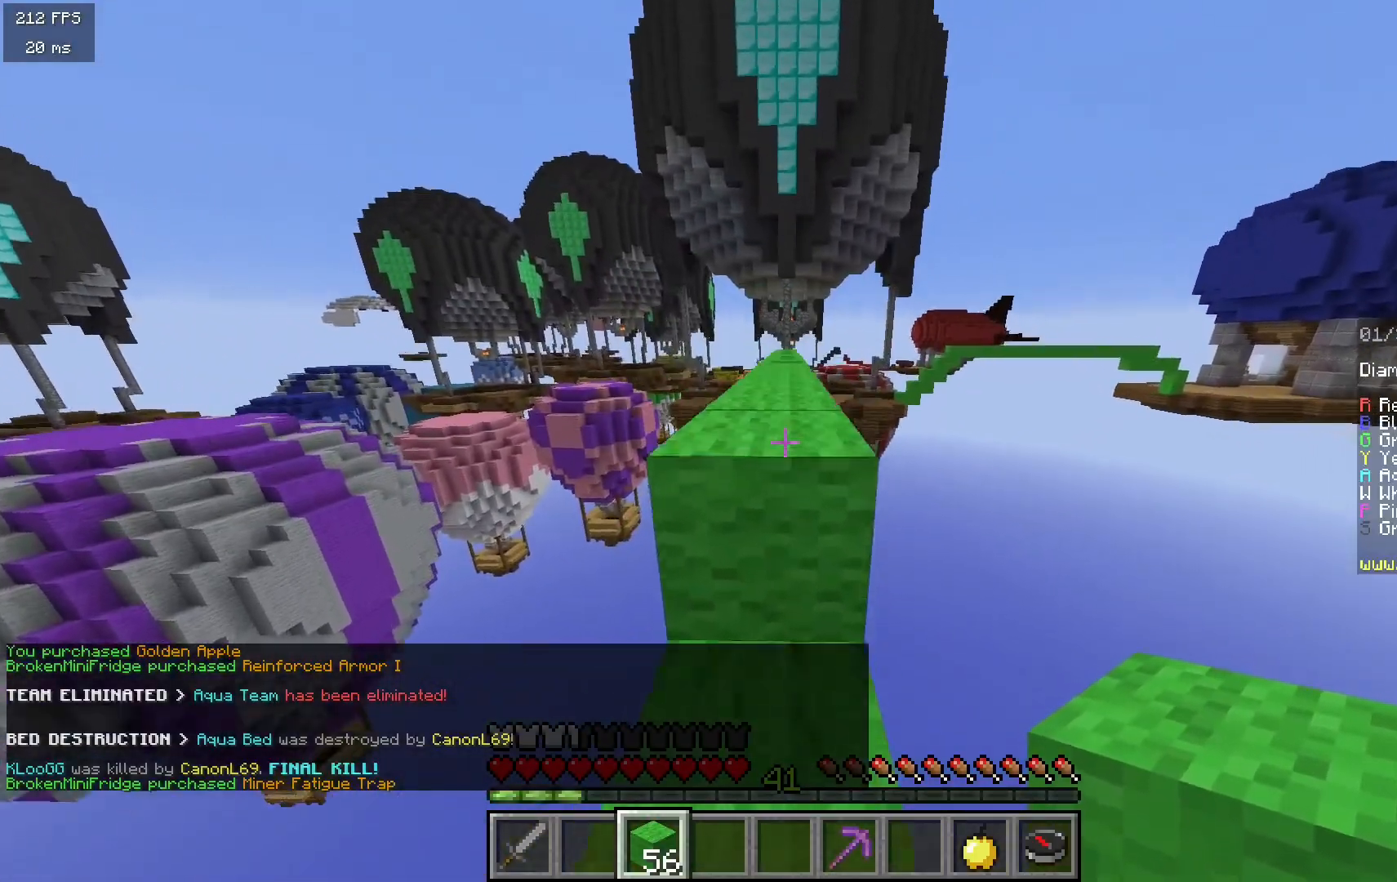
{"keys": ["w"], "mouse": [], "events": []}
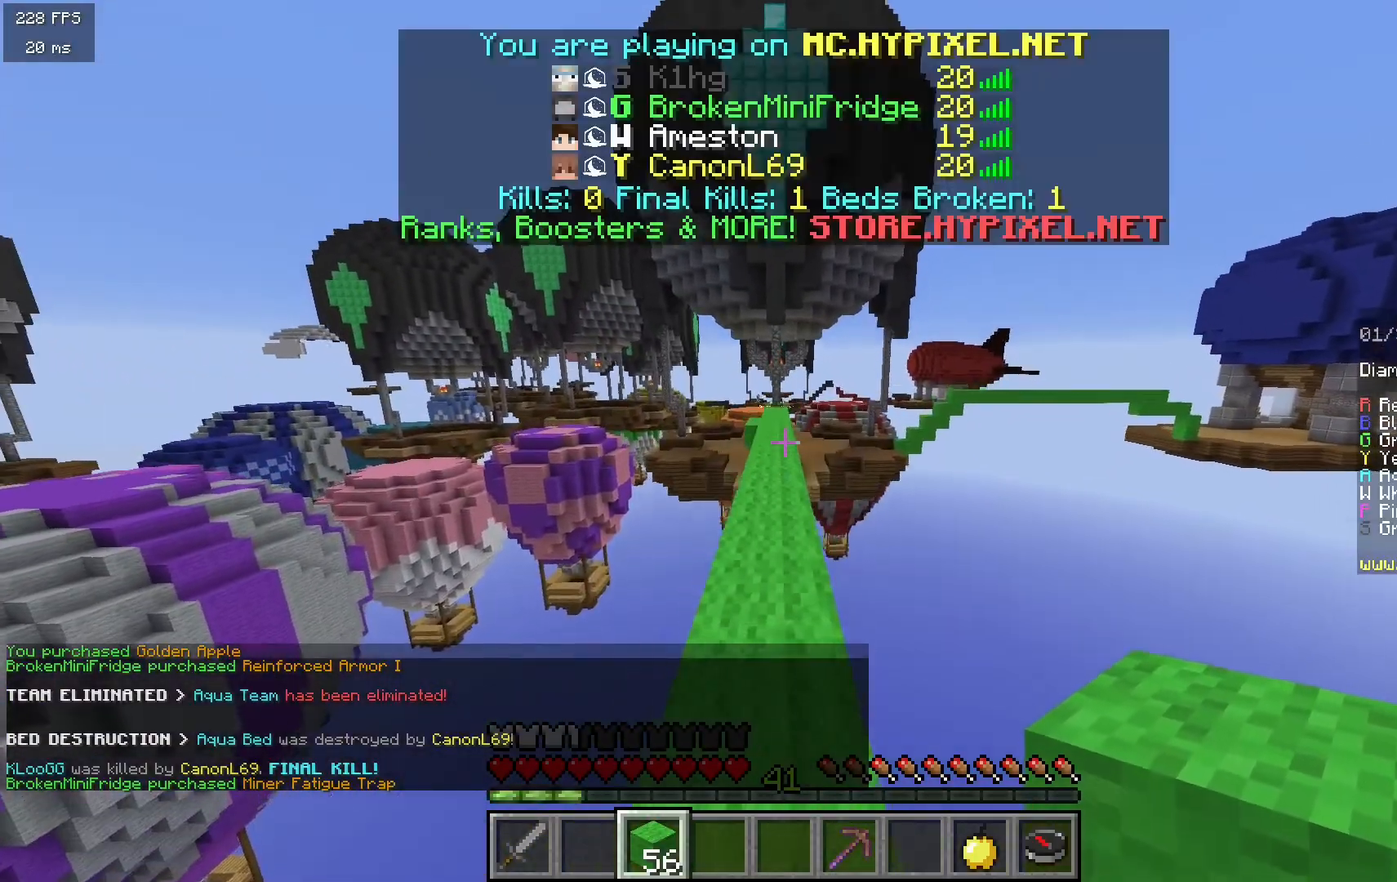
{"keys": ["w"], "mouse": [], "events": []}
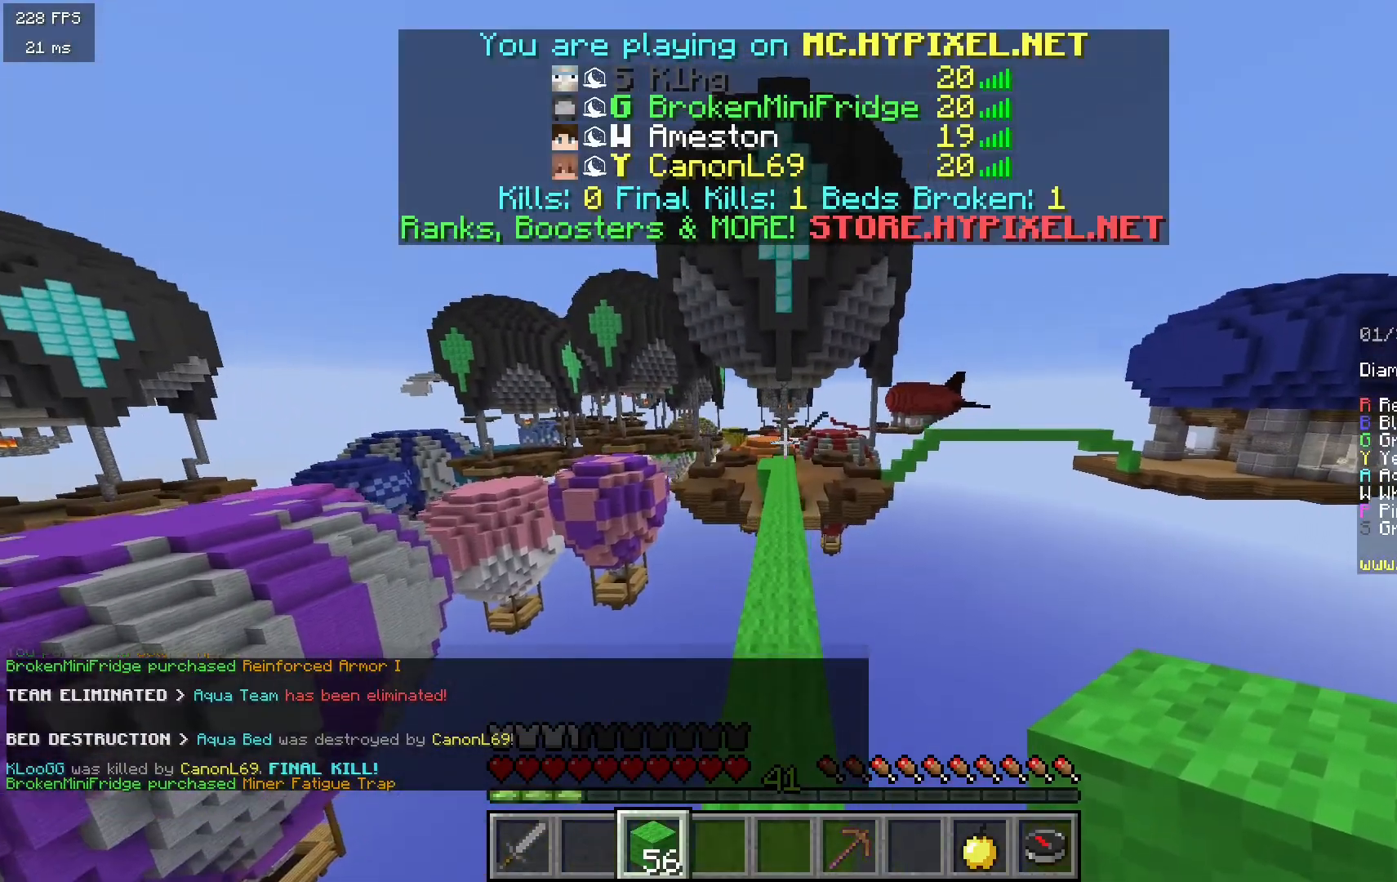
{"keys": ["w"], "mouse": [], "events": []}
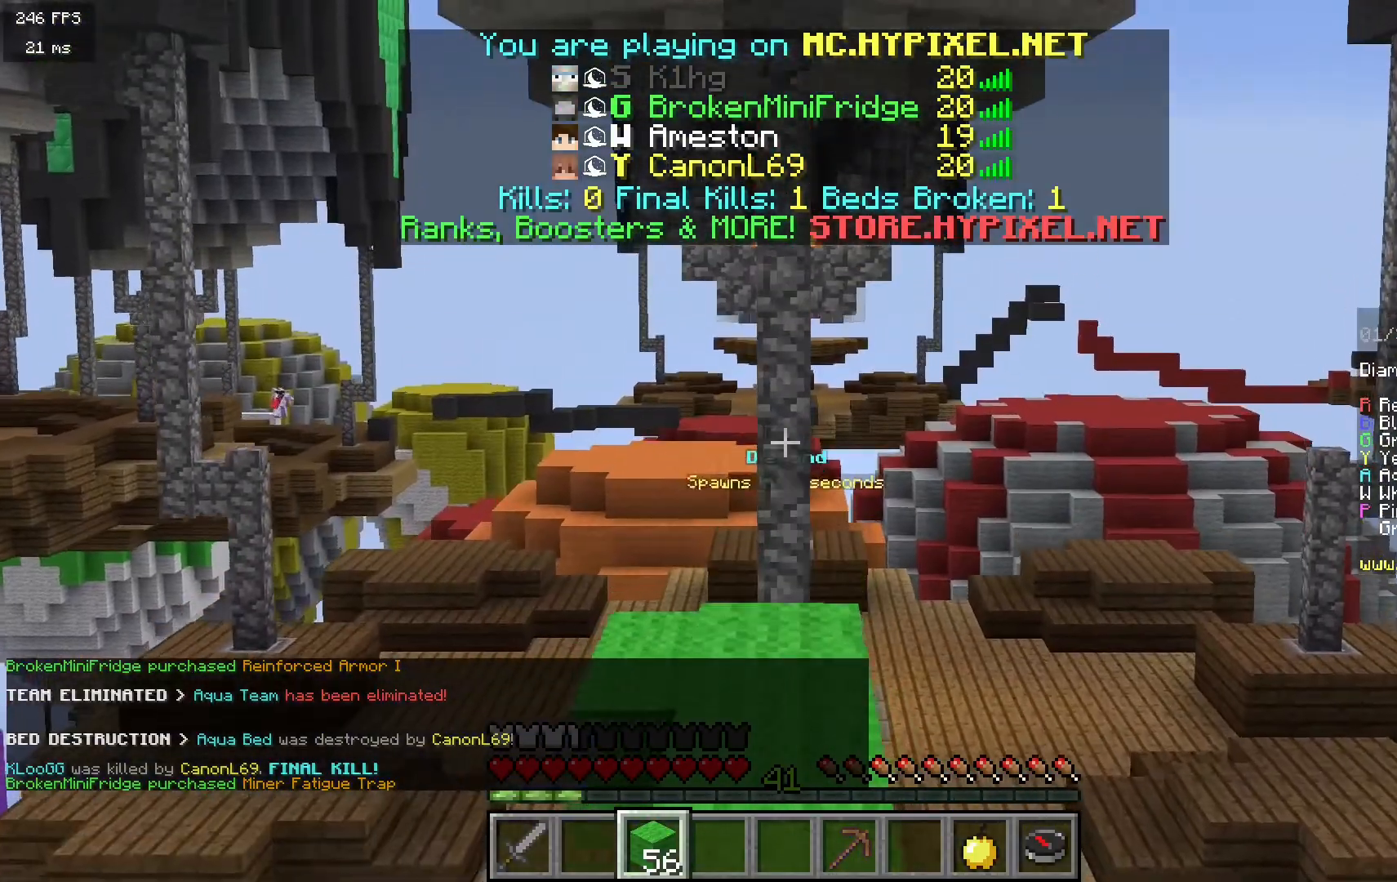
{"keys": ["w"], "mouse": [], "events": []}
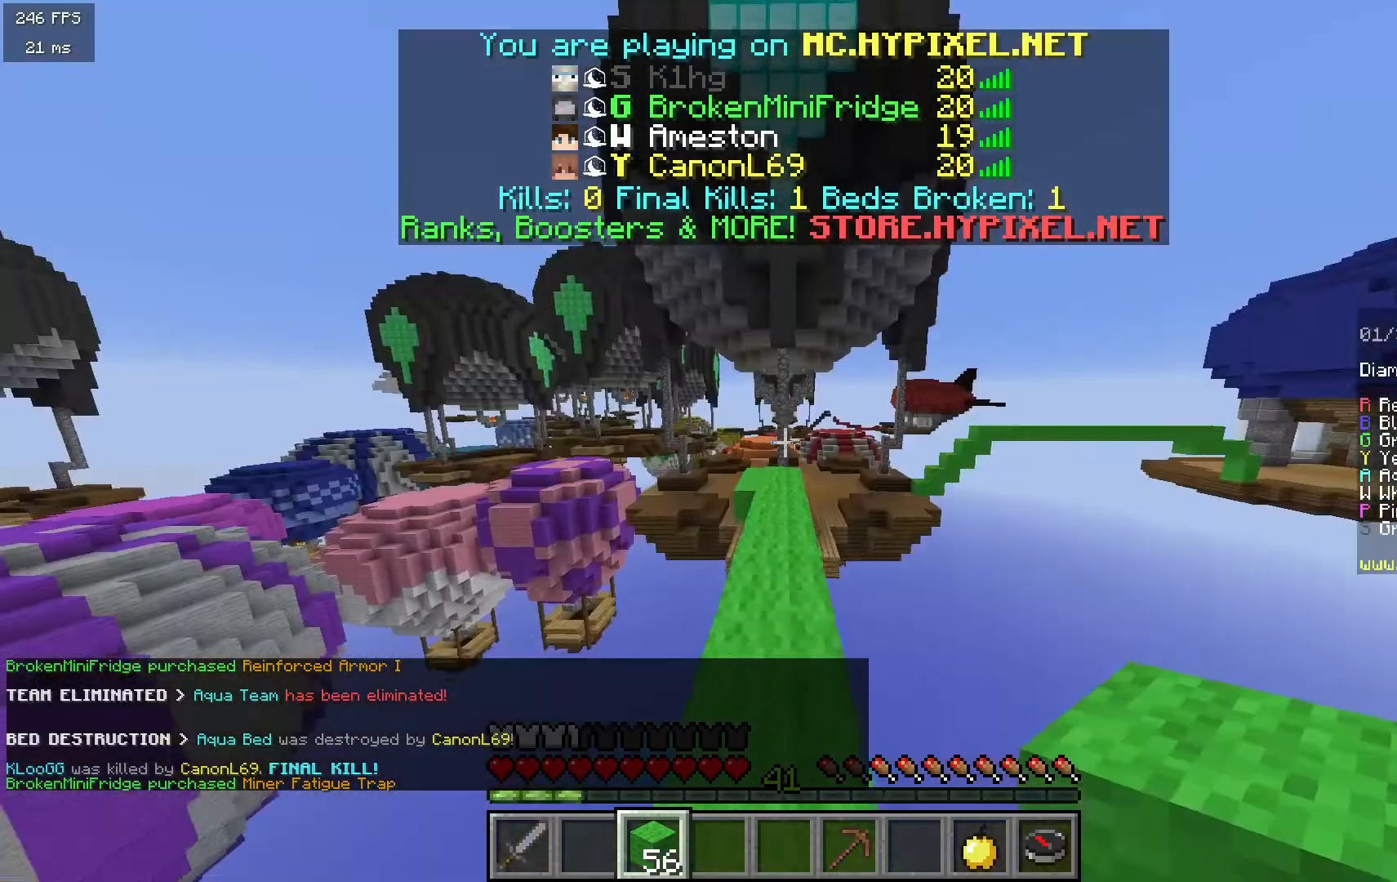
{"keys": ["w"], "mouse": [], "events": []}
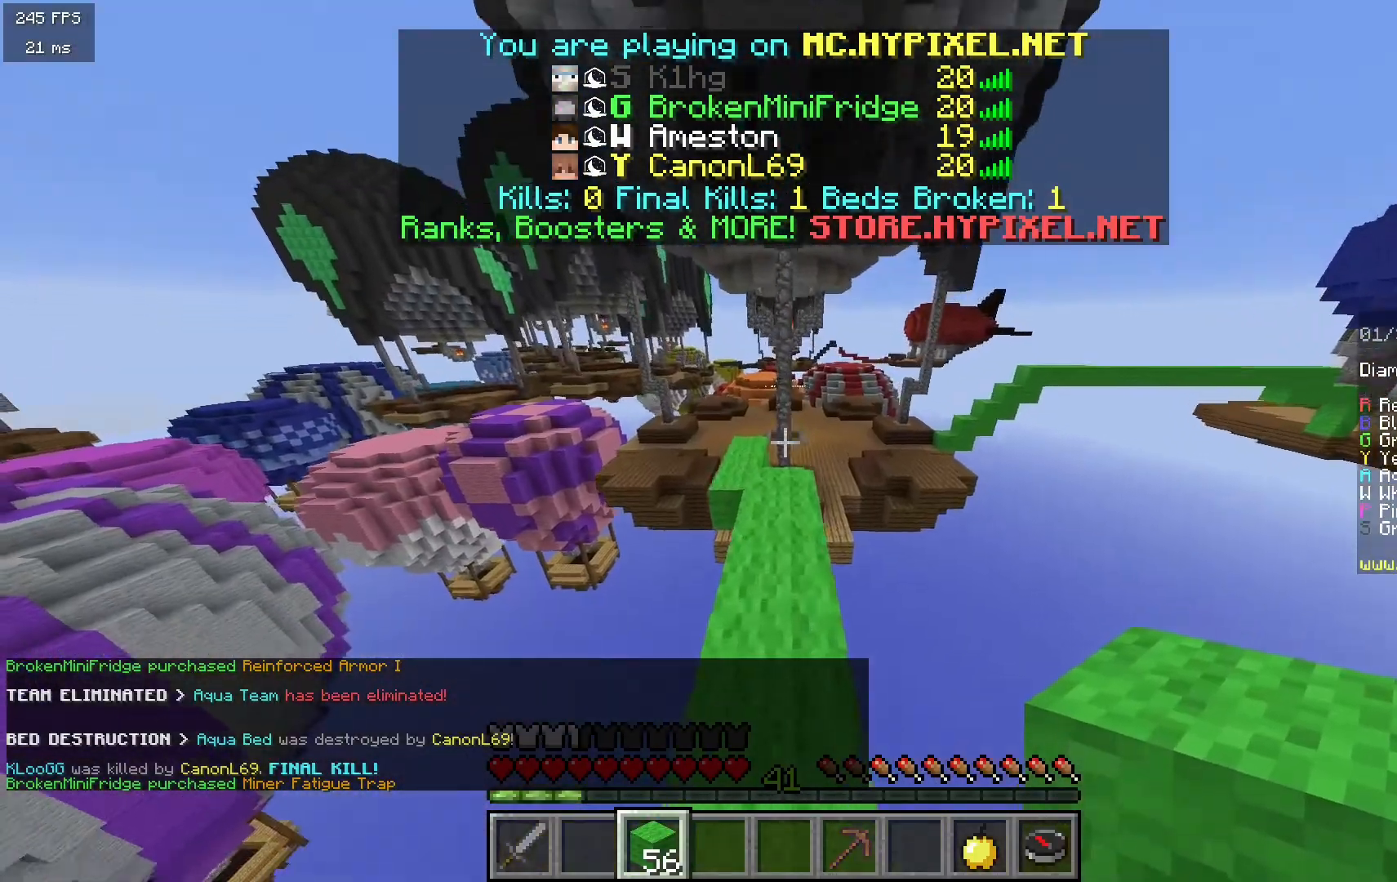
{"keys": ["w"], "mouse": [], "events": []}
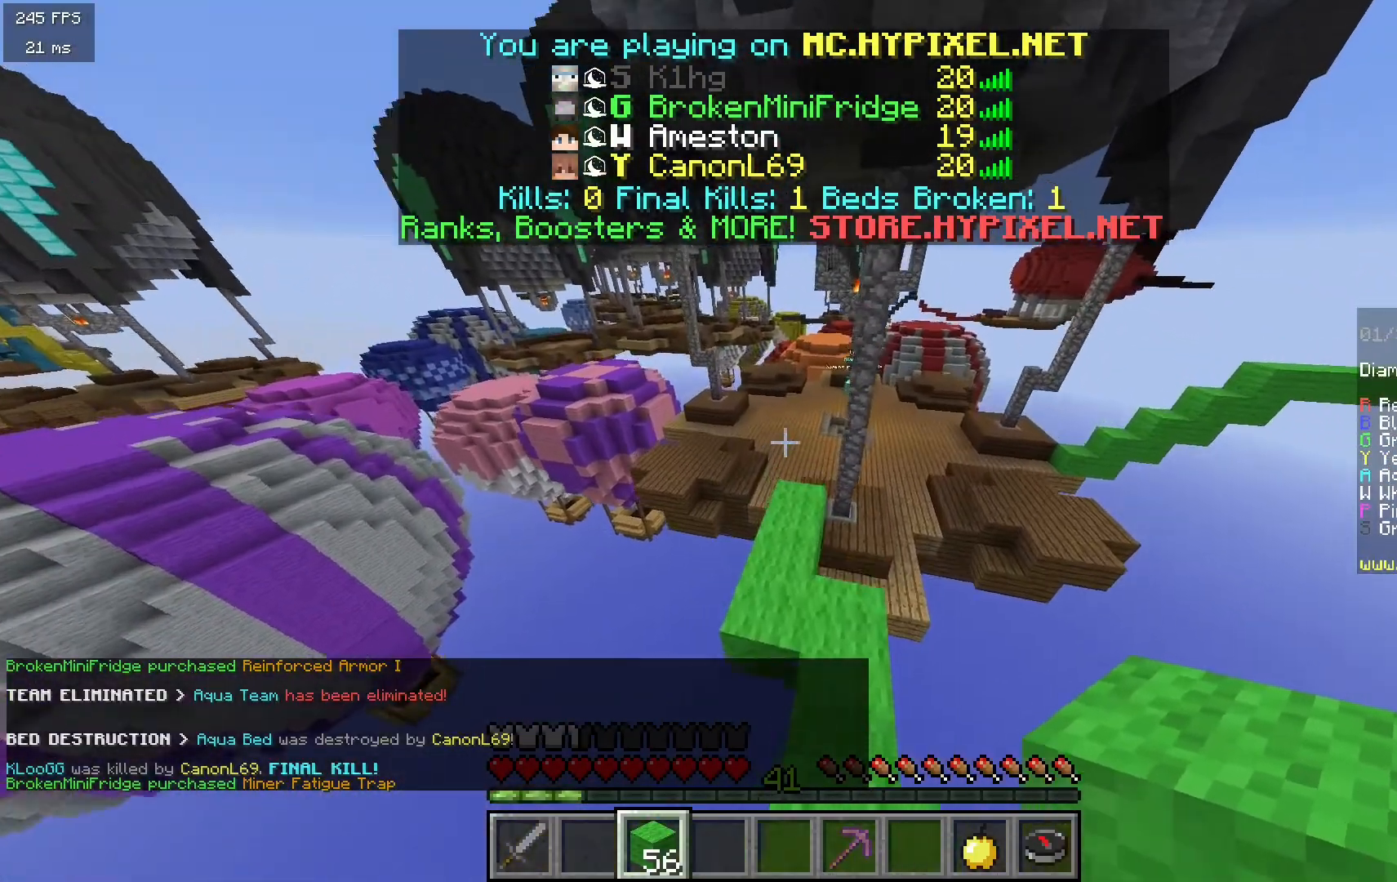
{"keys": ["w"], "mouse": [], "events": []}